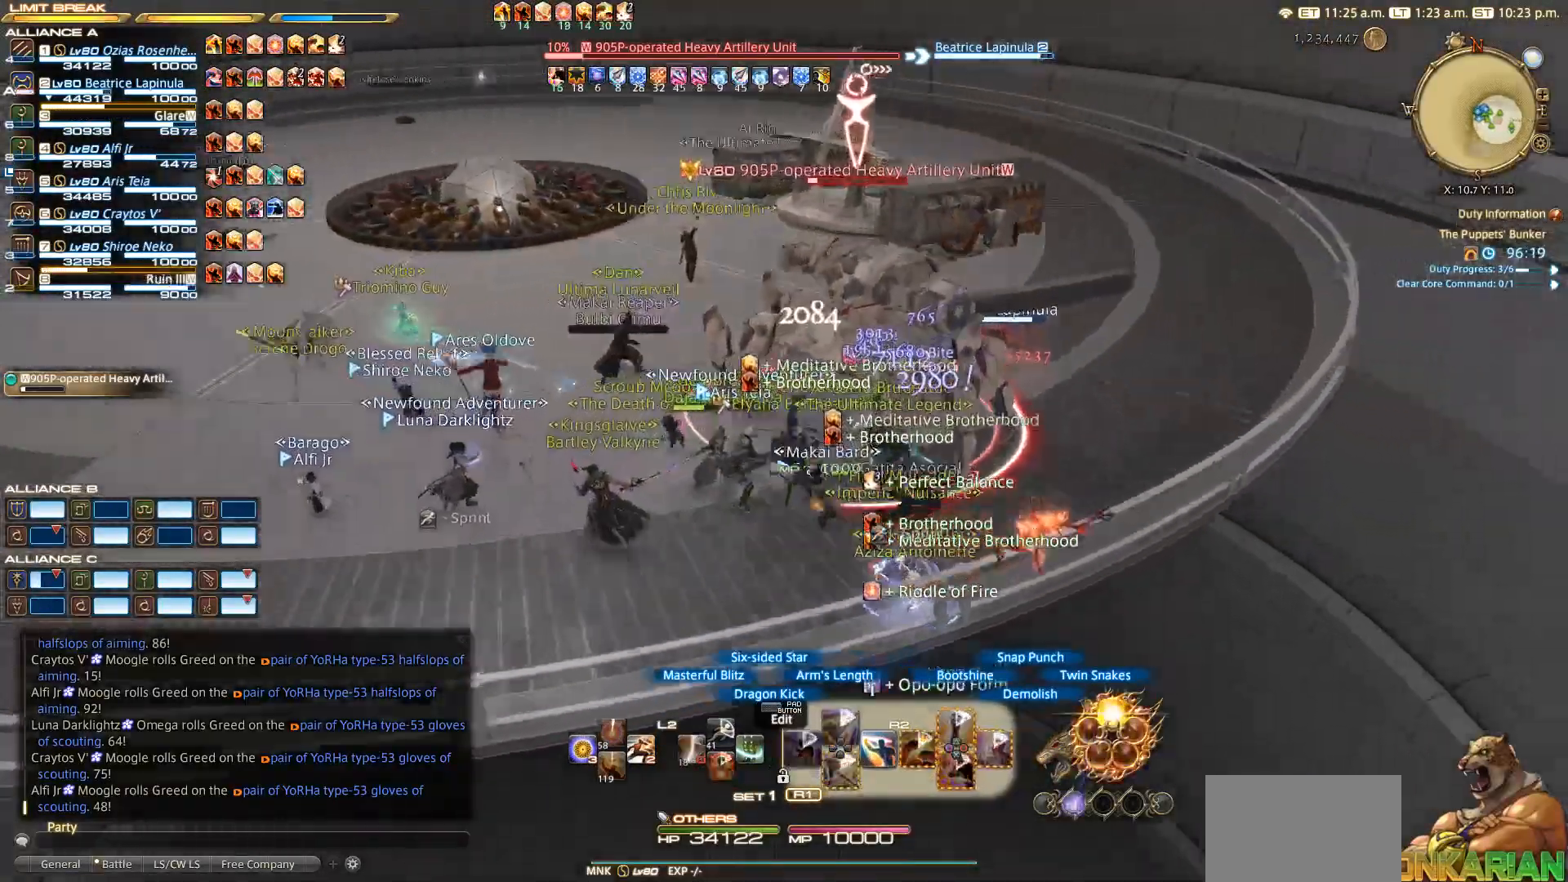
Gameplay with a controller (PlayStation layout); each line is a JSON object with the inputs held at the frame after it (dt_ms = milliseconds from this image to that frame). "events" lists button and stick changes between this image and that frame as [ms after this image, input, new state], when the widget could be followed in between.
{"dt_ms": 500, "buttons": ["R2"], "left_stick": "right", "right_stick": "center", "events": [[83, "left_stick", "left"], [183, "right_stick", "up-right"], [367, "left_stick", "down"], [433, "left_stick", "right"], [433, "right_stick", "center"]]}
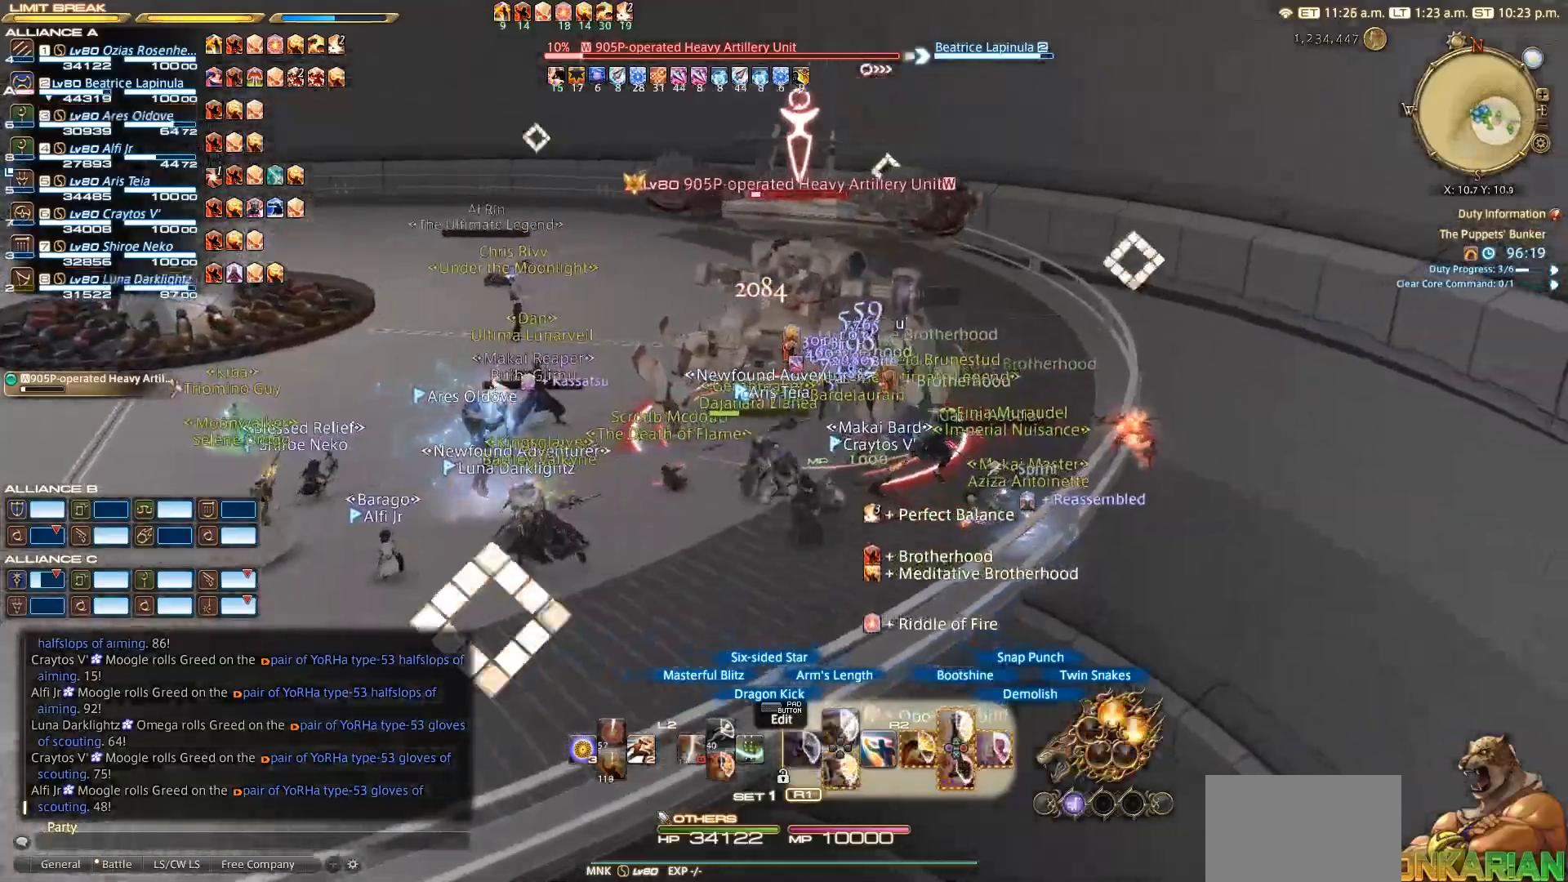
{"dt_ms": 500, "buttons": ["R2", "DPAD_DOWN"], "left_stick": "center", "right_stick": "left", "events": [[50, "left_stick", "center"], [50, "right_stick", "left"], [167, "DPAD_DOWN", "down"], [383, "DPAD_DOWN", "up"], [450, "DPAD_DOWN", "down"]]}
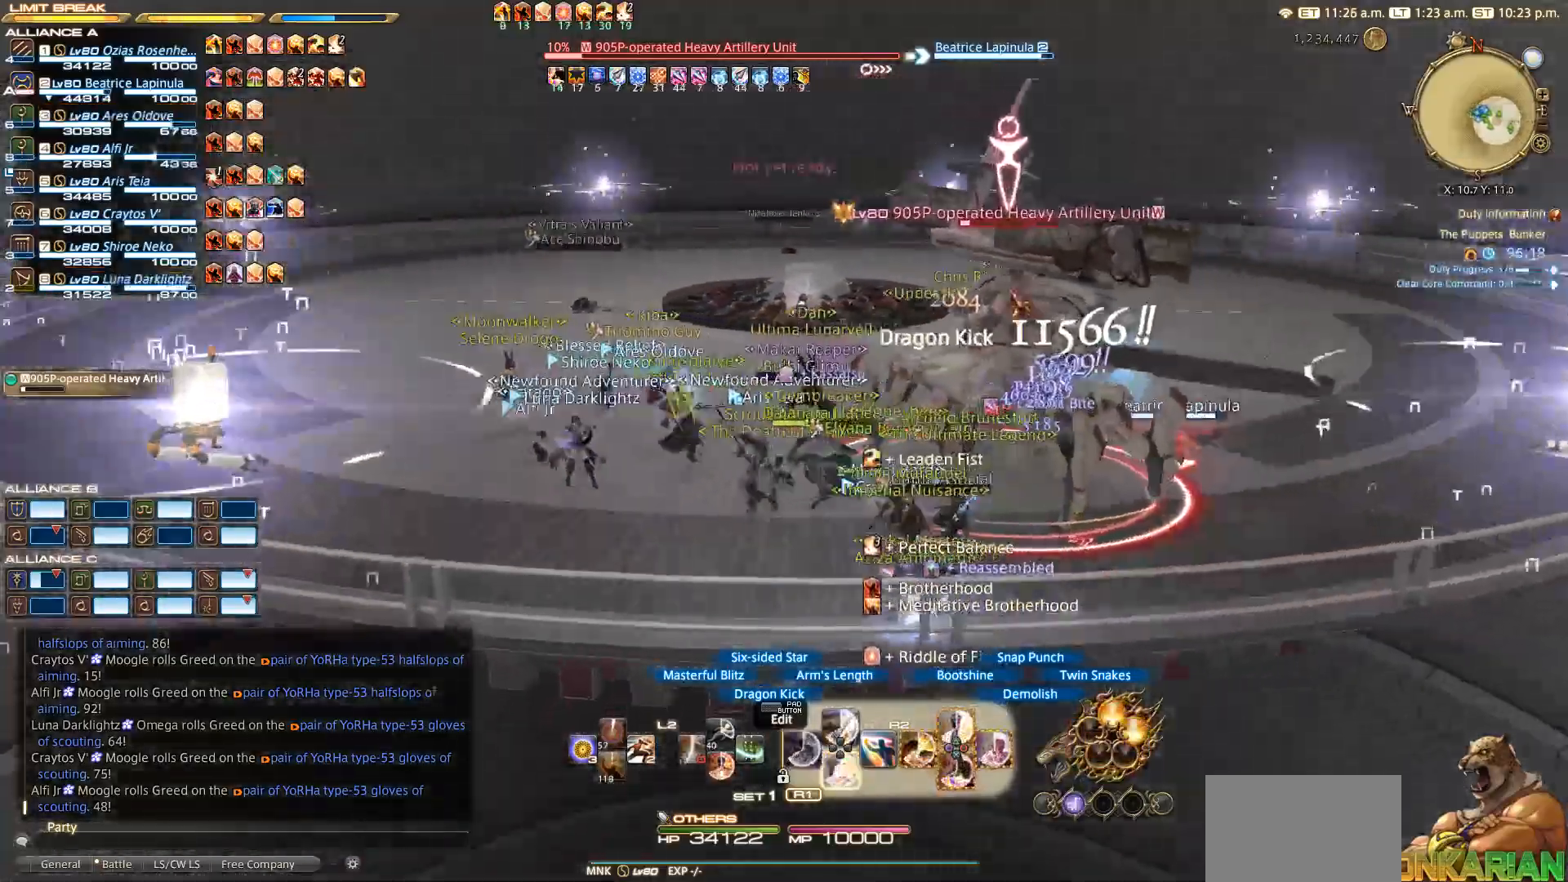
{"dt_ms": 500, "buttons": ["R2", "DPAD_DOWN"], "left_stick": "center", "right_stick": "left", "events": [[67, "DPAD_DOWN", "up"], [483, "DPAD_DOWN", "down"]]}
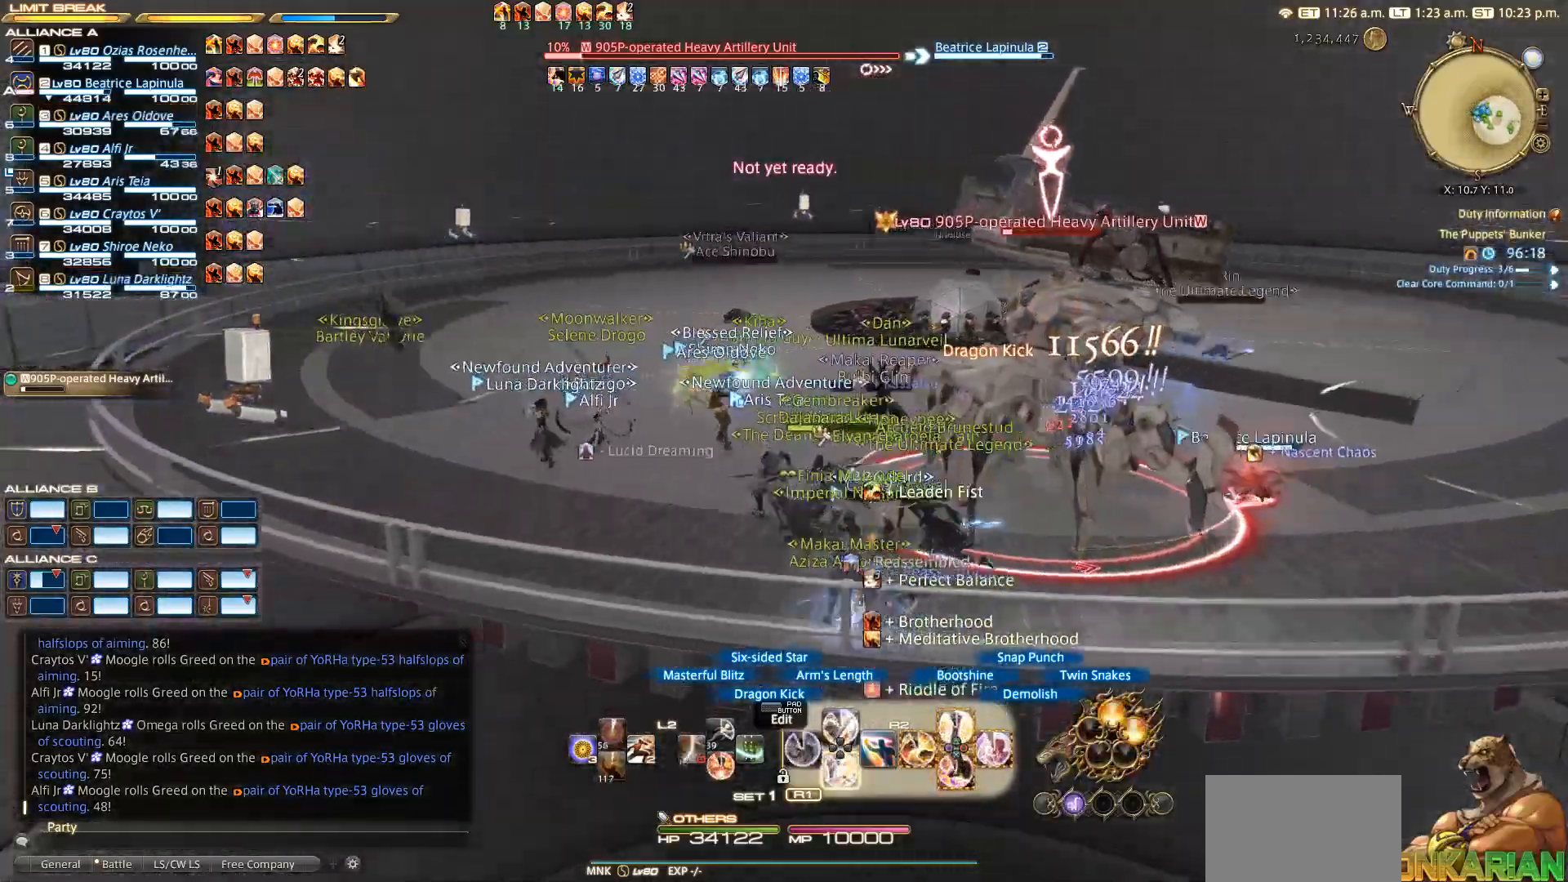
{"dt_ms": 500, "buttons": ["R2"], "left_stick": "right", "right_stick": "left", "events": [[33, "DPAD_DOWN", "up"], [33, "right_stick", "up-left"], [133, "DPAD_DOWN", "down"], [150, "DPAD_DOWN", "up"], [217, "right_stick", "left"], [367, "left_stick", "right"]]}
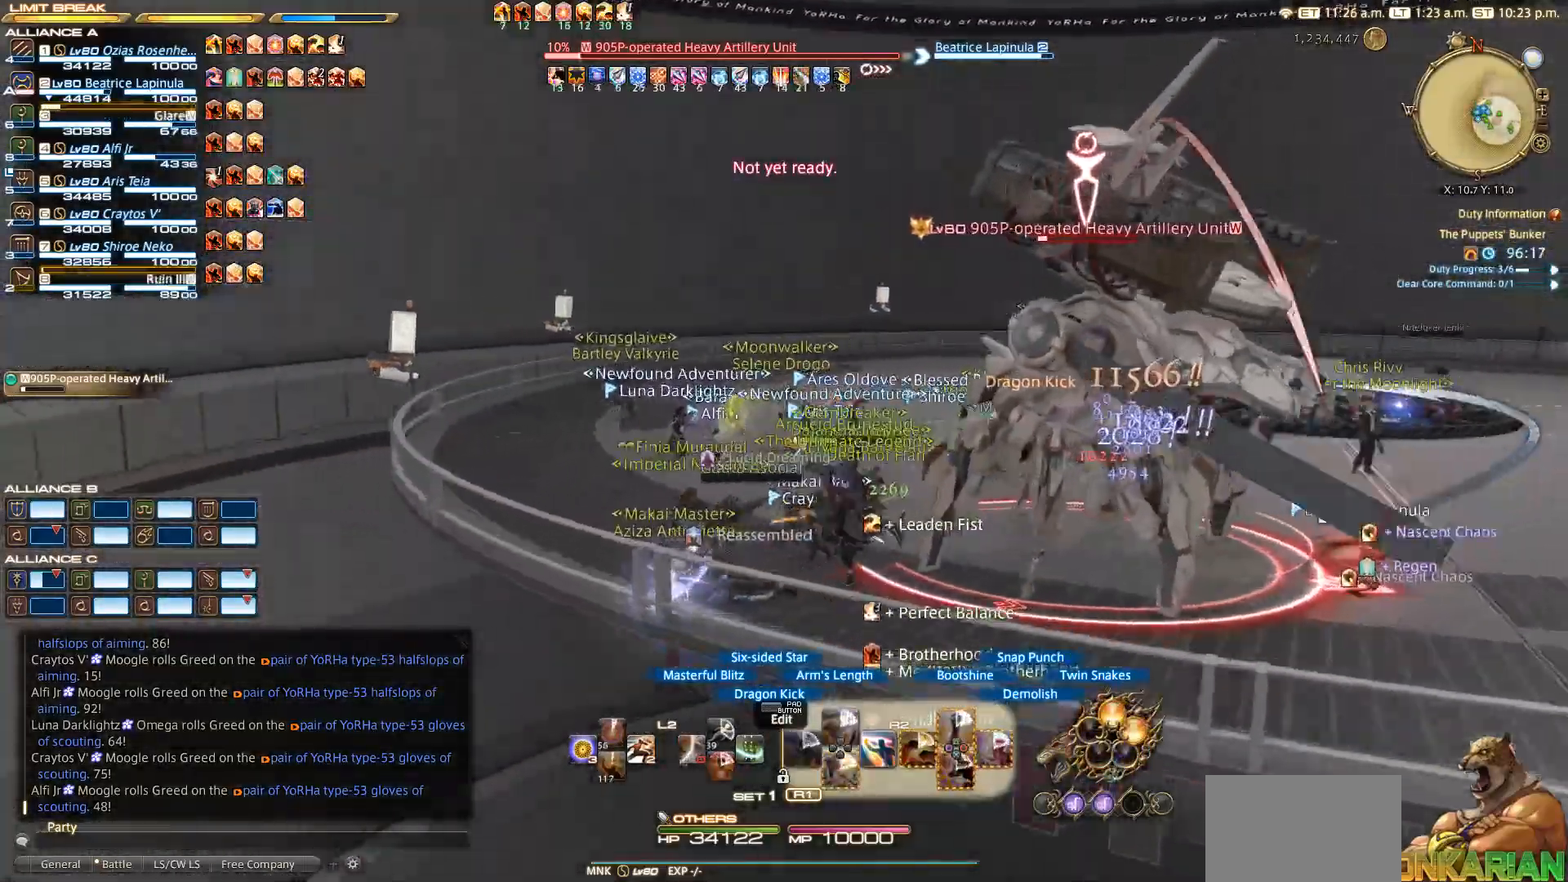
{"dt_ms": 500, "buttons": ["R2"], "left_stick": "right", "right_stick": "left", "events": []}
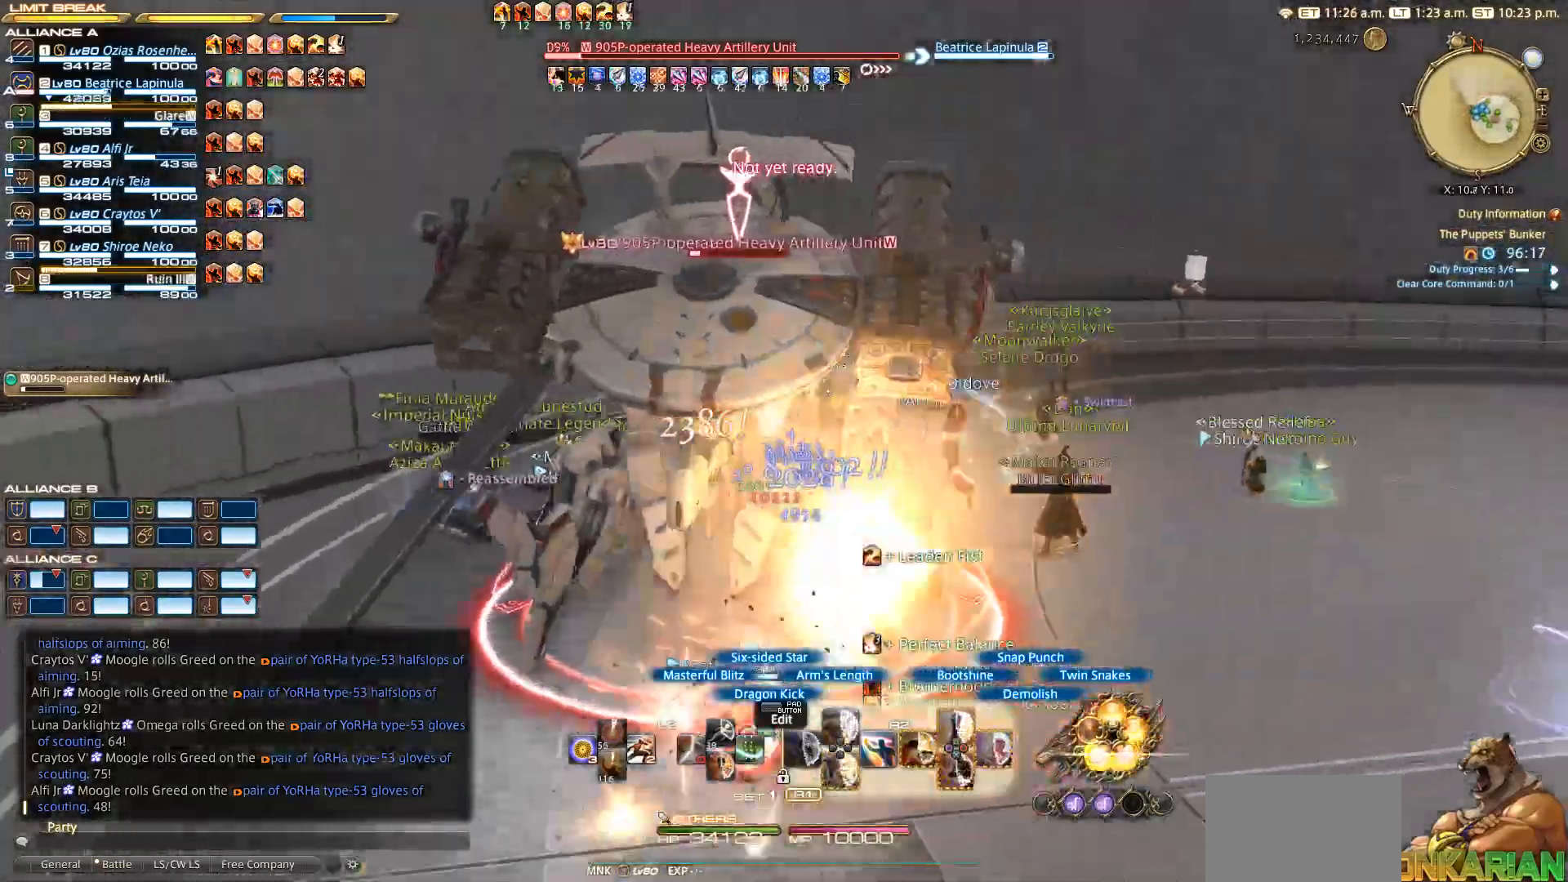
{"dt_ms": 500, "buttons": ["TRIANGLE", "R2"], "left_stick": "down-right", "right_stick": "center", "events": [[17, "left_stick", "down-right"], [367, "TRIANGLE", "down"], [417, "right_stick", "center"]]}
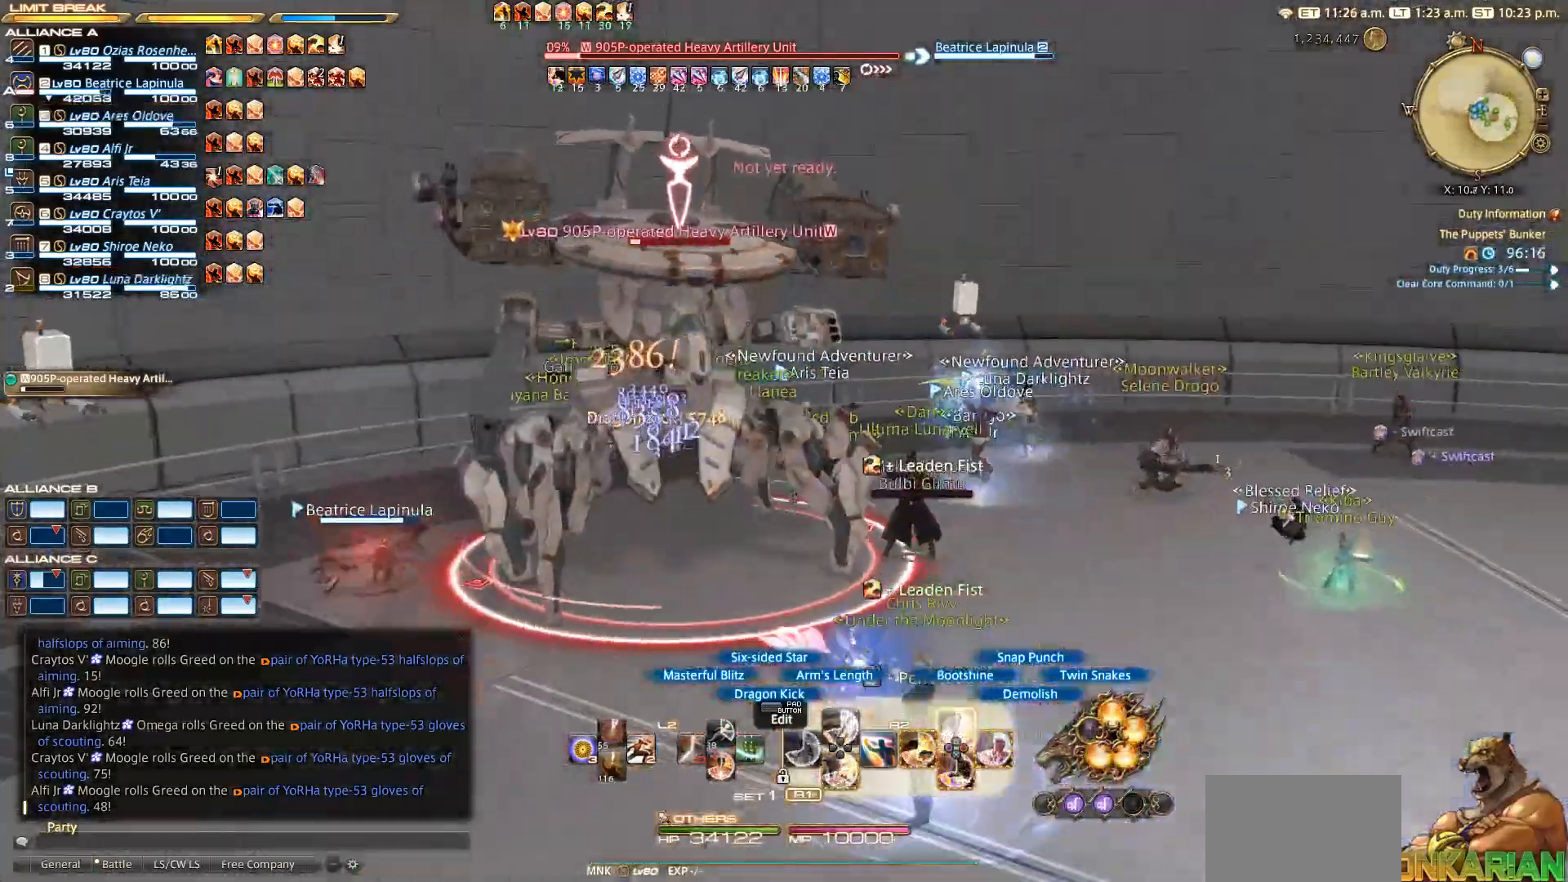
{"dt_ms": 1000, "buttons": ["L2"], "left_stick": "down", "right_stick": "center"}
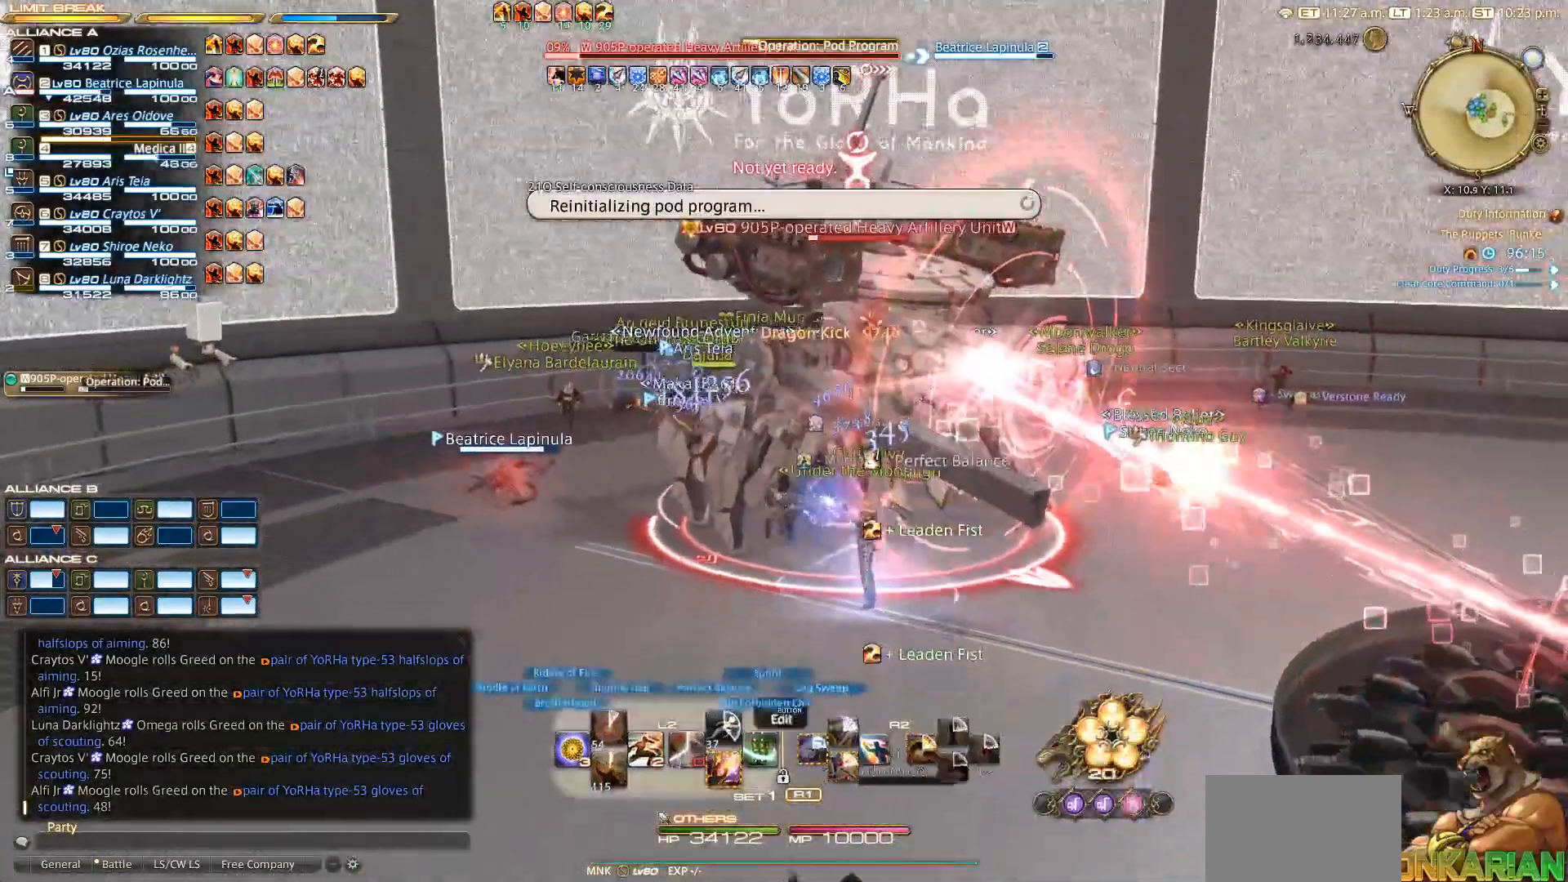
{"dt_ms": 500, "buttons": [], "left_stick": "down", "right_stick": "left", "events": [[83, "CROSS", "down"], [167, "CROSS", "up"], [233, "right_stick", "left"], [333, "L2", "up"]]}
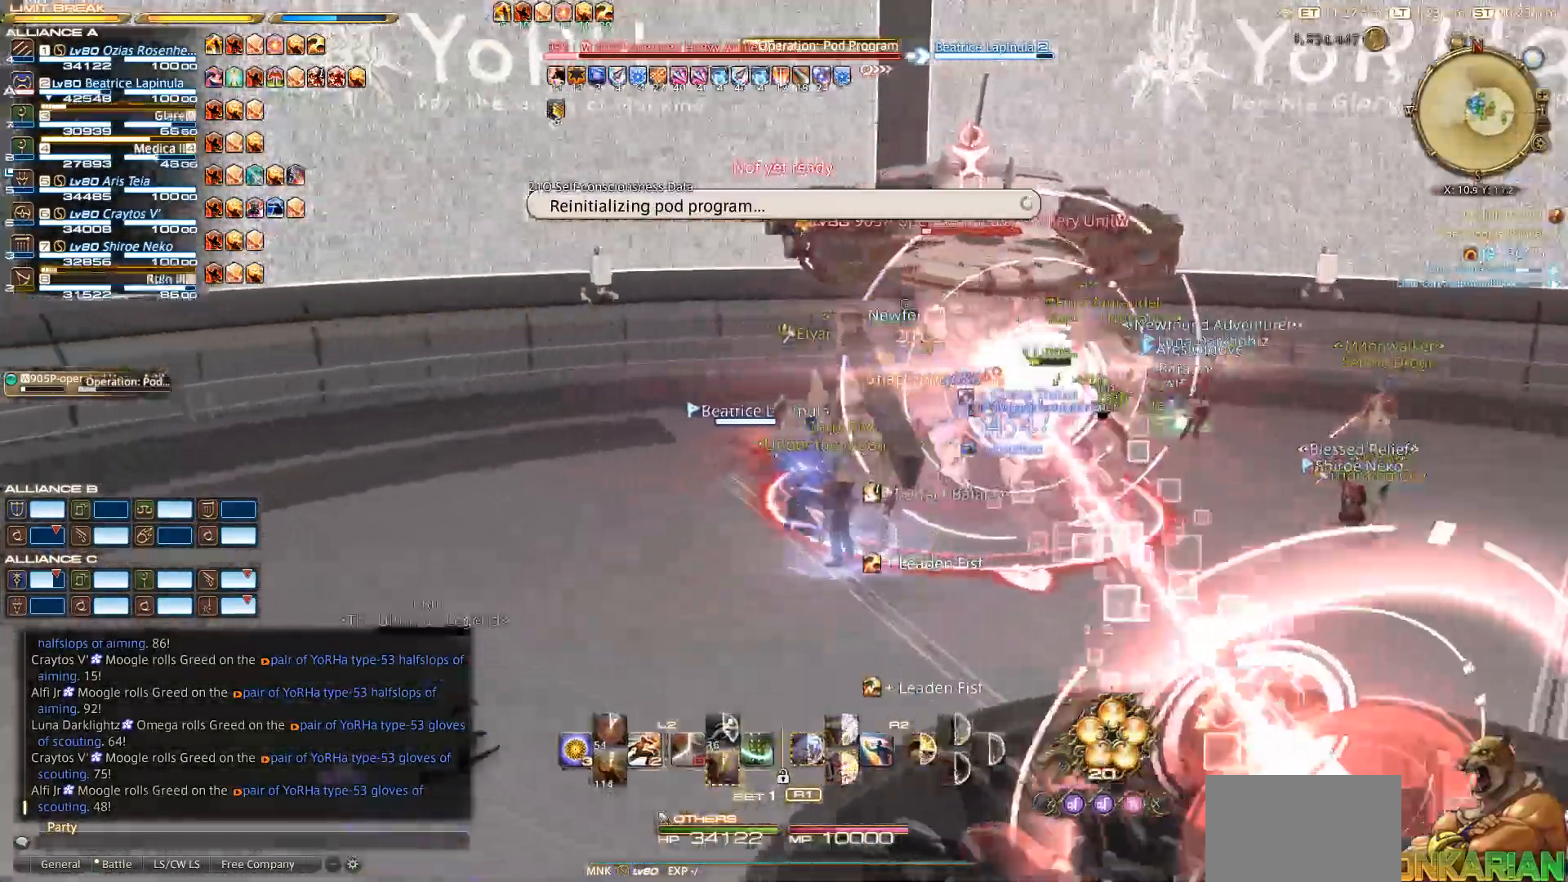
{"dt_ms": 500, "buttons": ["R2"], "left_stick": "right", "right_stick": "center", "events": [[50, "right_stick", "up-left"], [83, "R2", "down"], [317, "right_stick", "center"], [483, "left_stick", "right"]]}
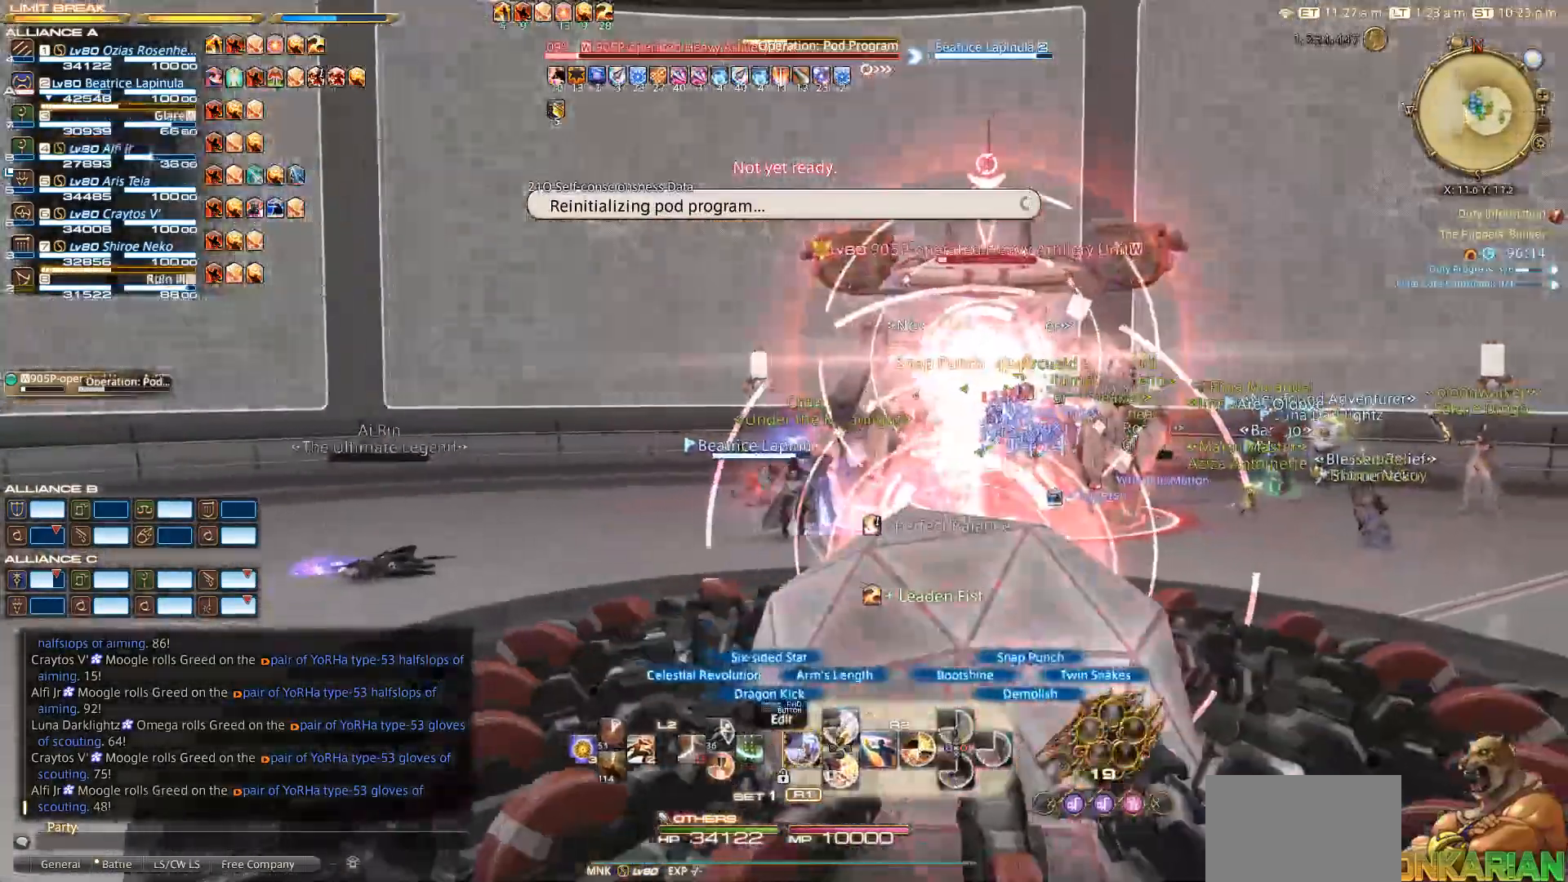
{"dt_ms": 500, "buttons": ["R2"], "left_stick": "center", "right_stick": "center", "events": [[67, "left_stick", "center"], [367, "DPAD_LEFT", "down"], [450, "DPAD_LEFT", "up"]]}
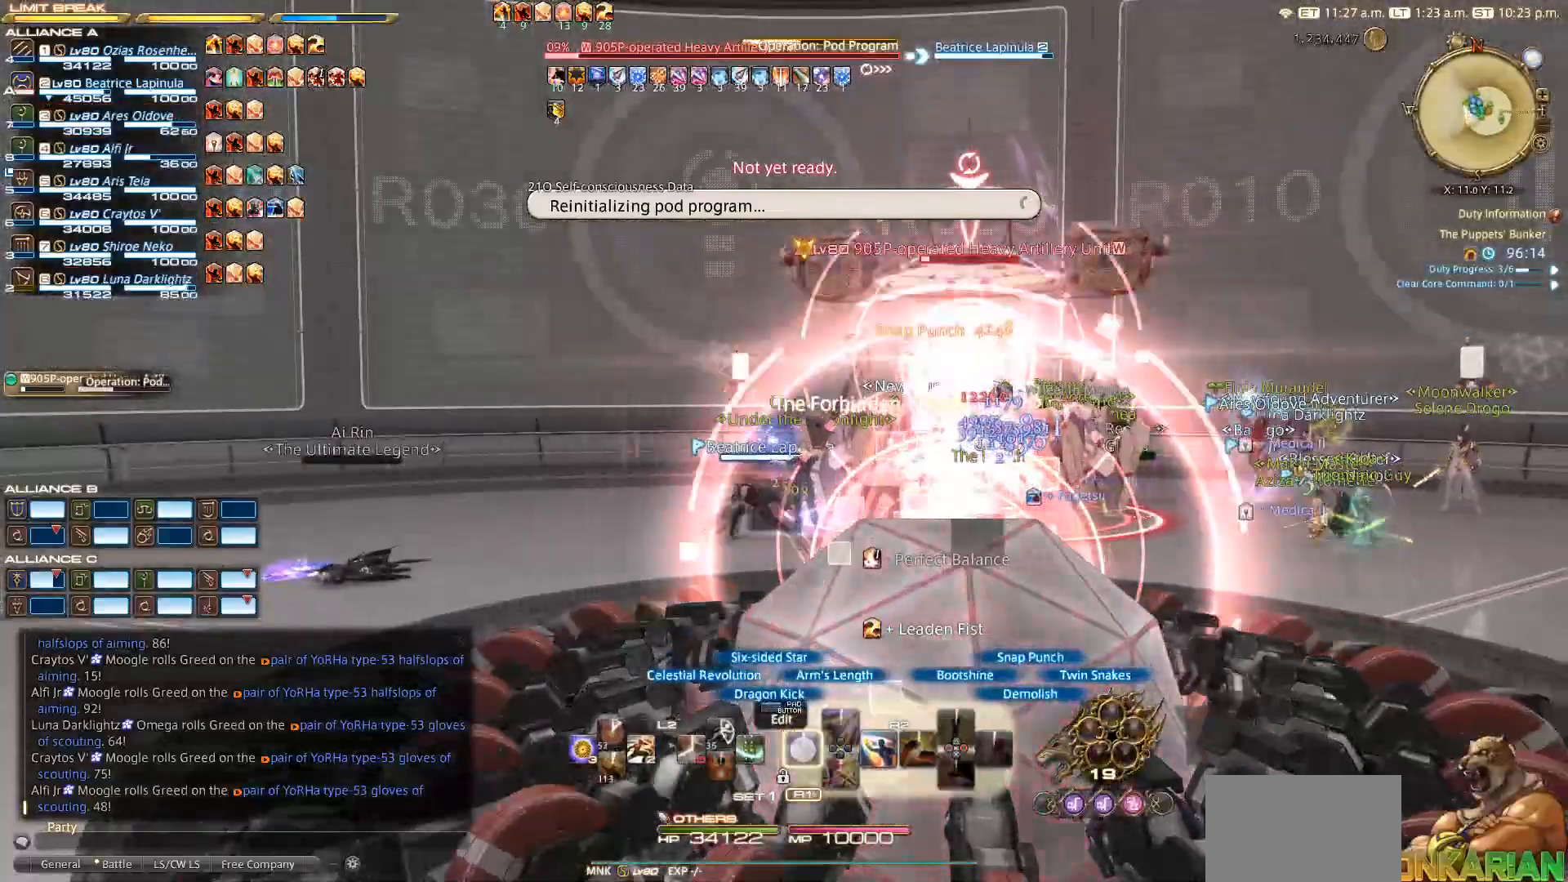
{"dt_ms": 500, "buttons": ["R2"], "left_stick": "up", "right_stick": "left", "events": [[167, "DPAD_LEFT", "down"], [183, "right_stick", "down-right"], [267, "DPAD_LEFT", "up"], [383, "left_stick", "up"], [417, "right_stick", "down-left"], [483, "right_stick", "left"]]}
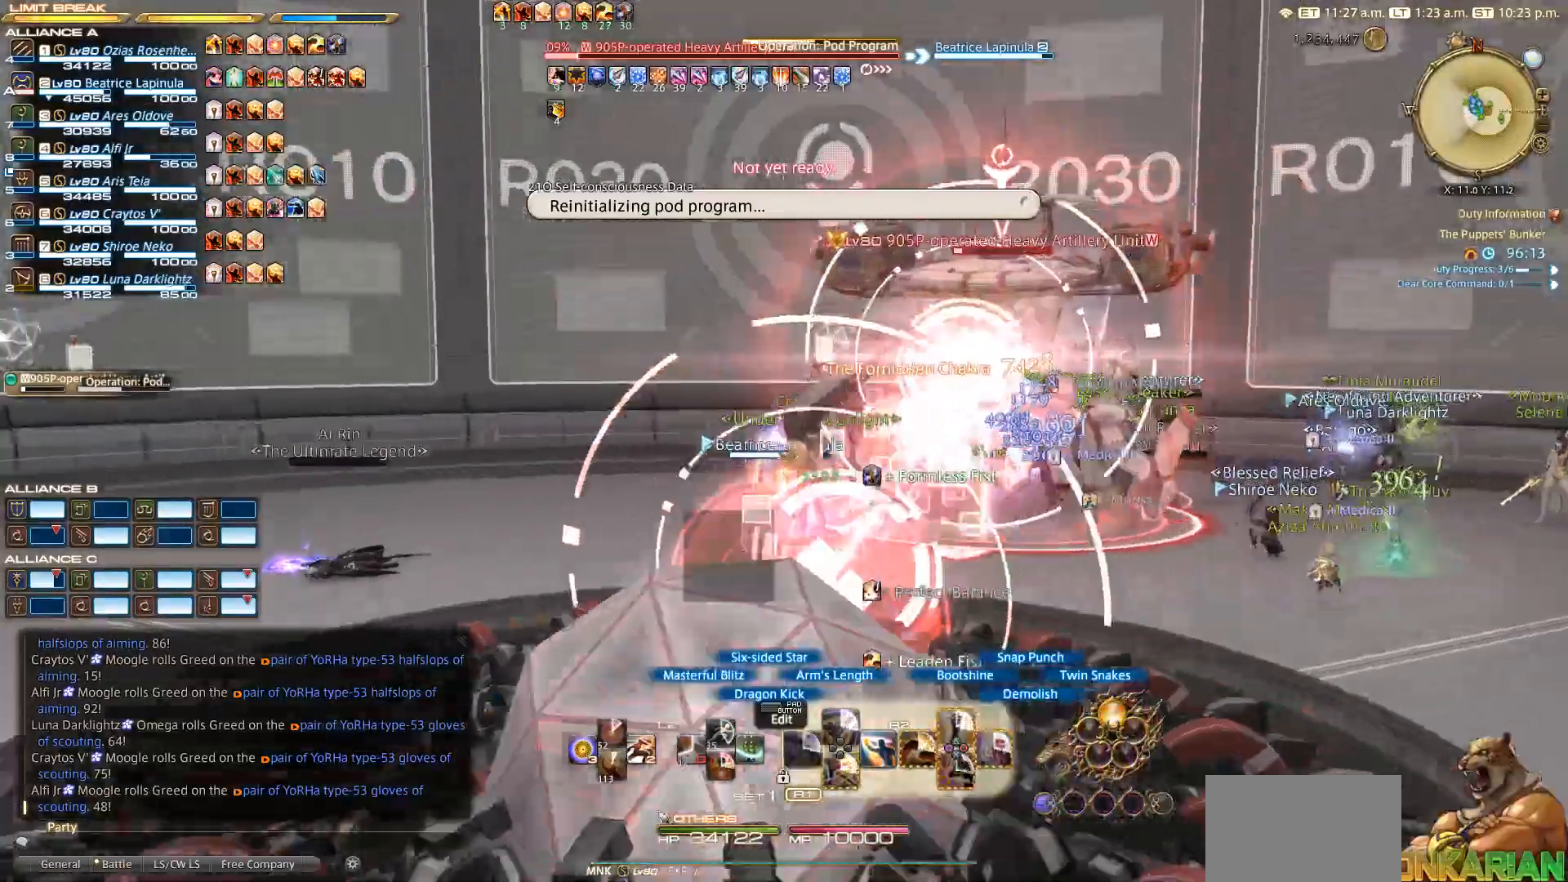
{"dt_ms": 500, "buttons": ["R2"], "left_stick": "left", "right_stick": "left", "events": [[33, "left_stick", "up-right"], [133, "left_stick", "up"], [267, "left_stick", "center"], [317, "left_stick", "left"], [333, "SQUARE", "down"], [467, "SQUARE", "up"]]}
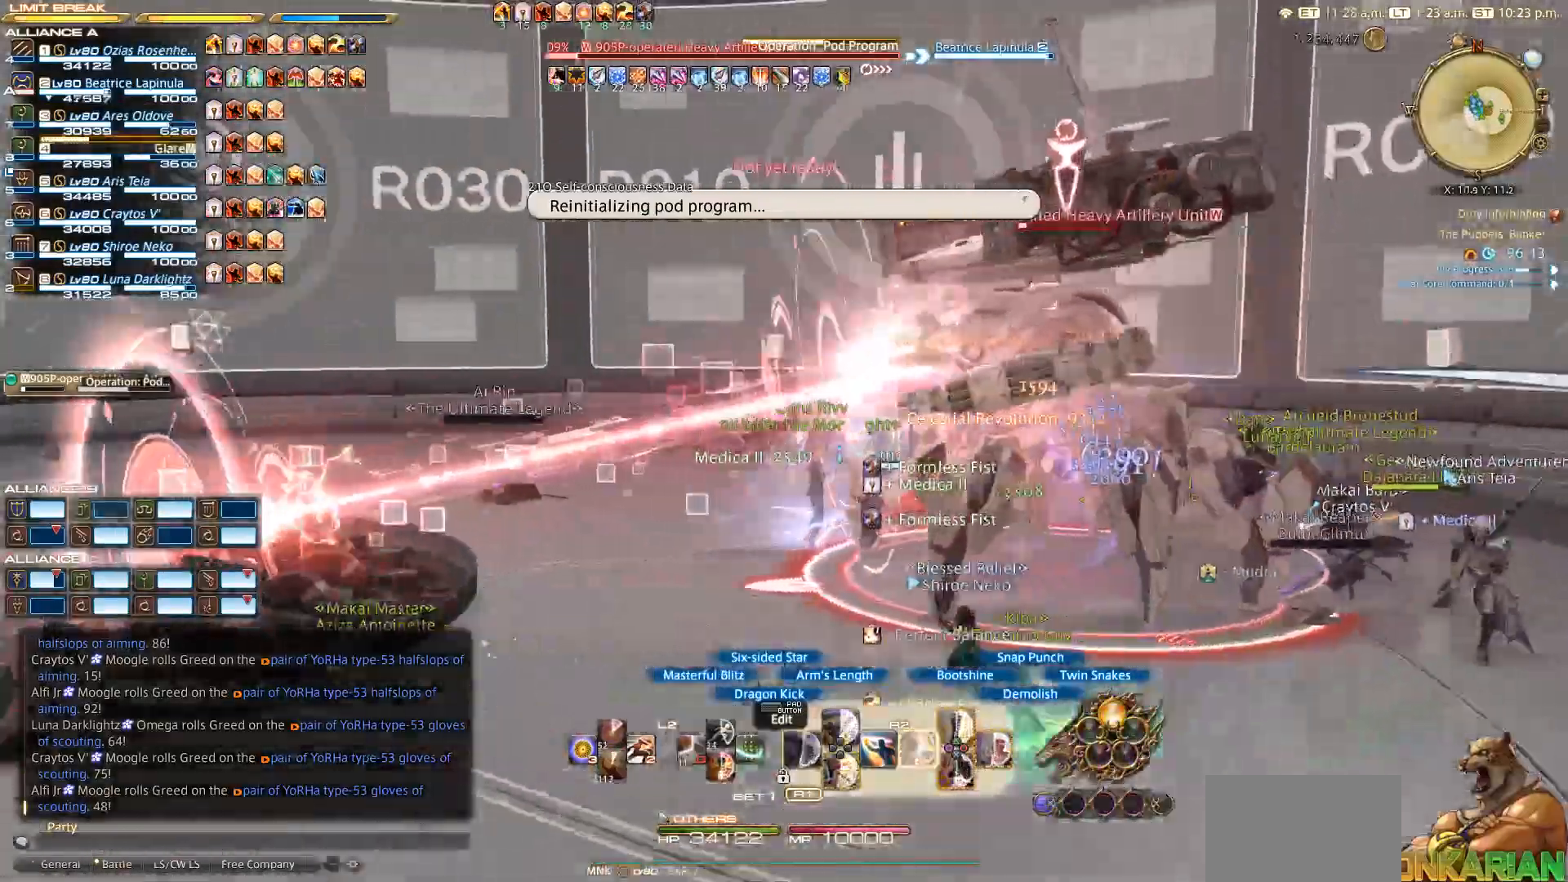
{"dt_ms": 500, "buttons": ["SQUARE", "R2"], "left_stick": "up-right", "right_stick": "left", "events": [[17, "left_stick", "down"], [83, "SQUARE", "down"], [183, "left_stick", "up-right"]]}
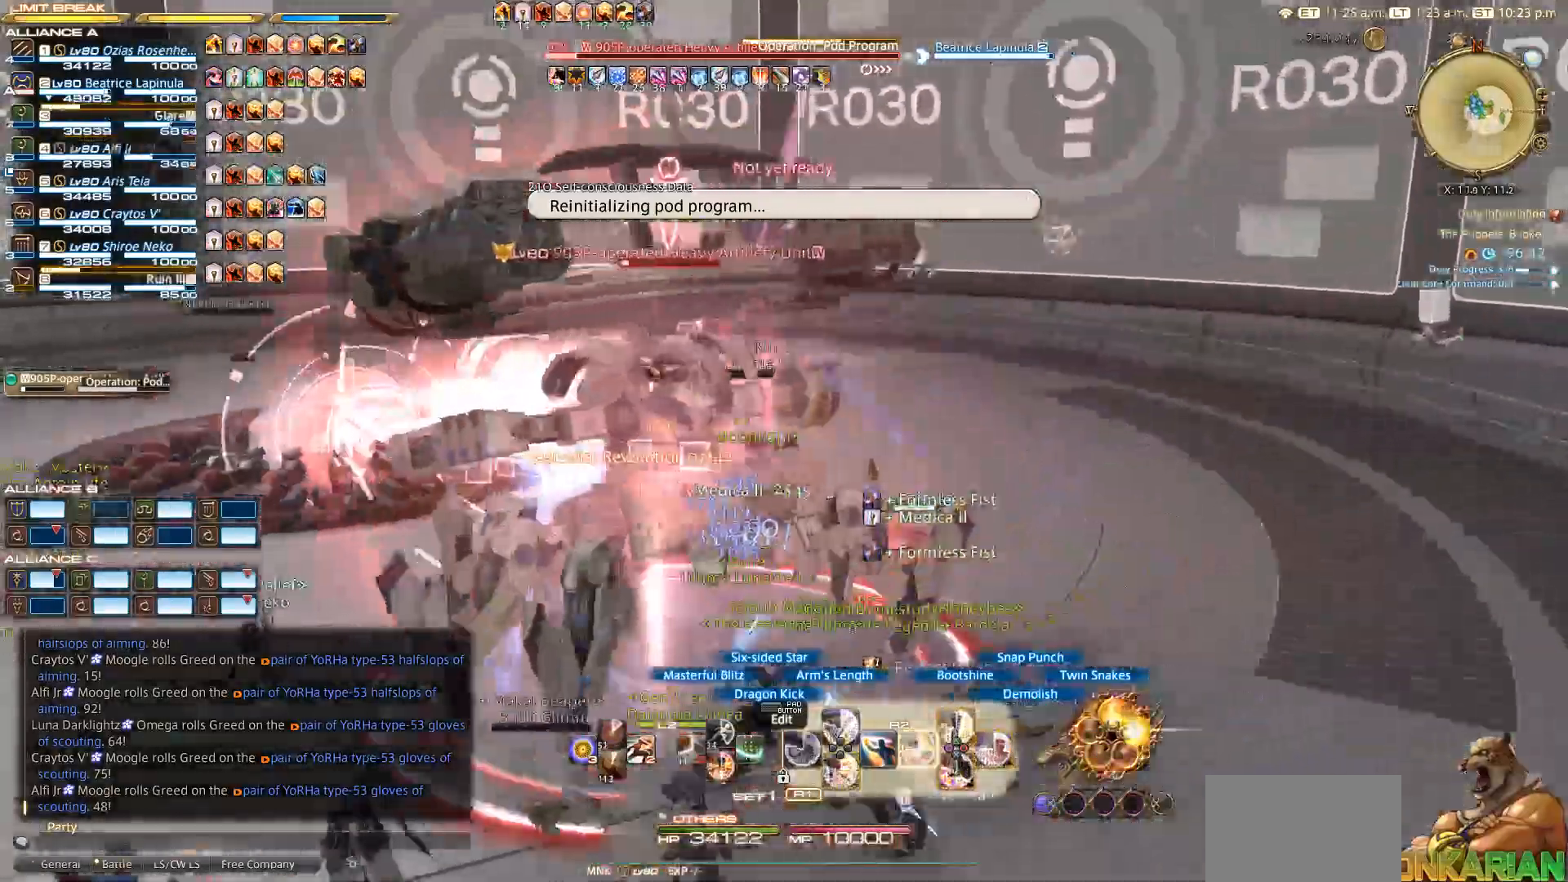
{"dt_ms": 500, "buttons": ["SQUARE", "R2"], "left_stick": "up-right", "right_stick": "left", "events": []}
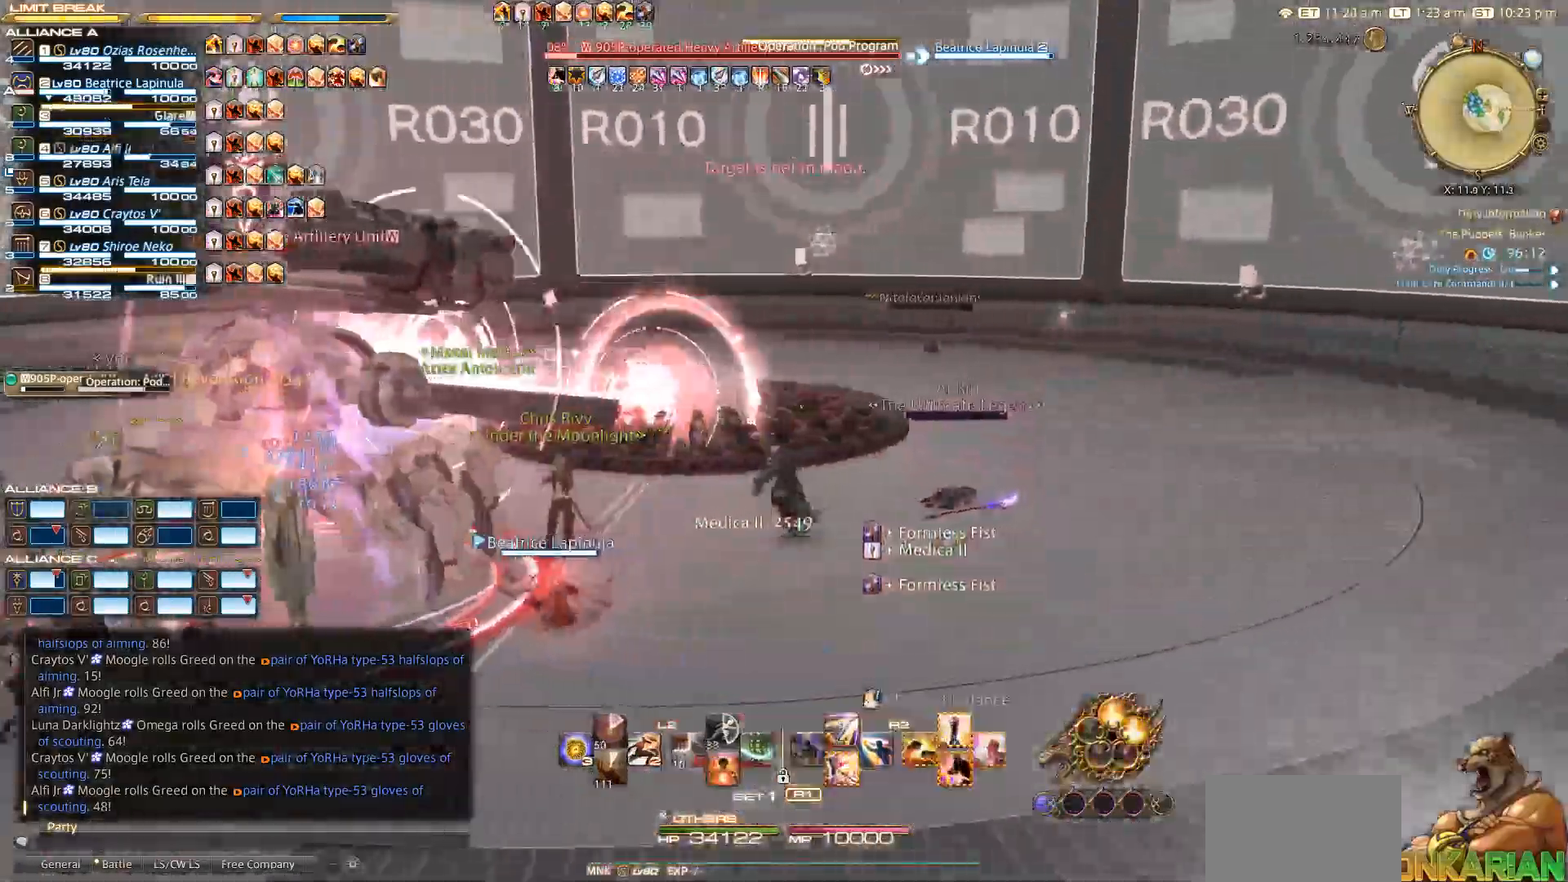
{"dt_ms": 500, "buttons": [], "left_stick": "up-right", "right_stick": "left"}
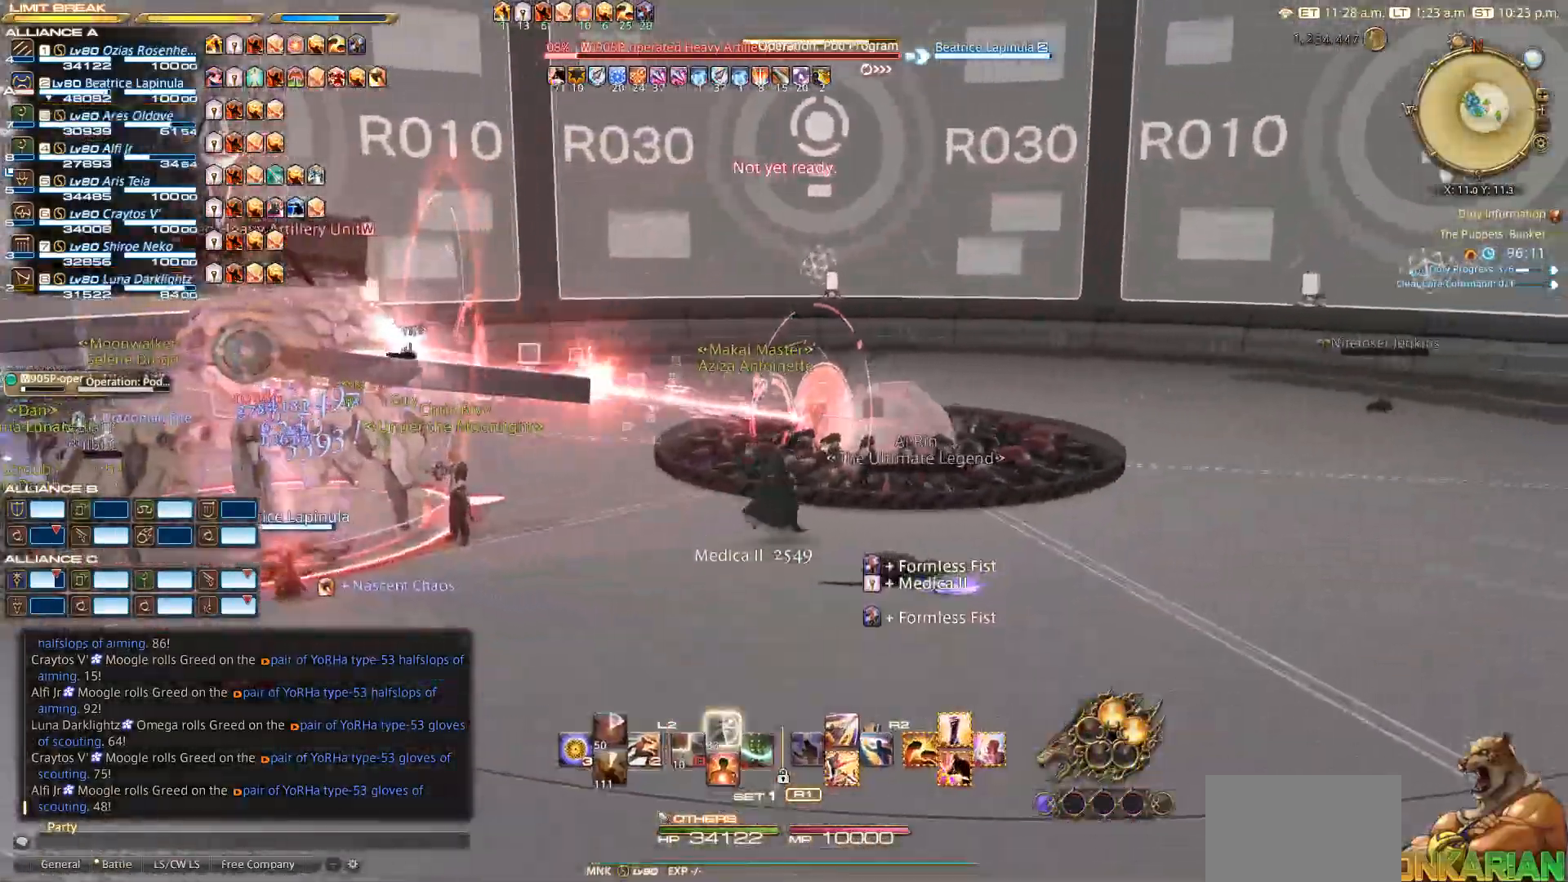
{"dt_ms": 500, "buttons": [], "left_stick": "right", "right_stick": "left", "events": [[333, "left_stick", "right"]]}
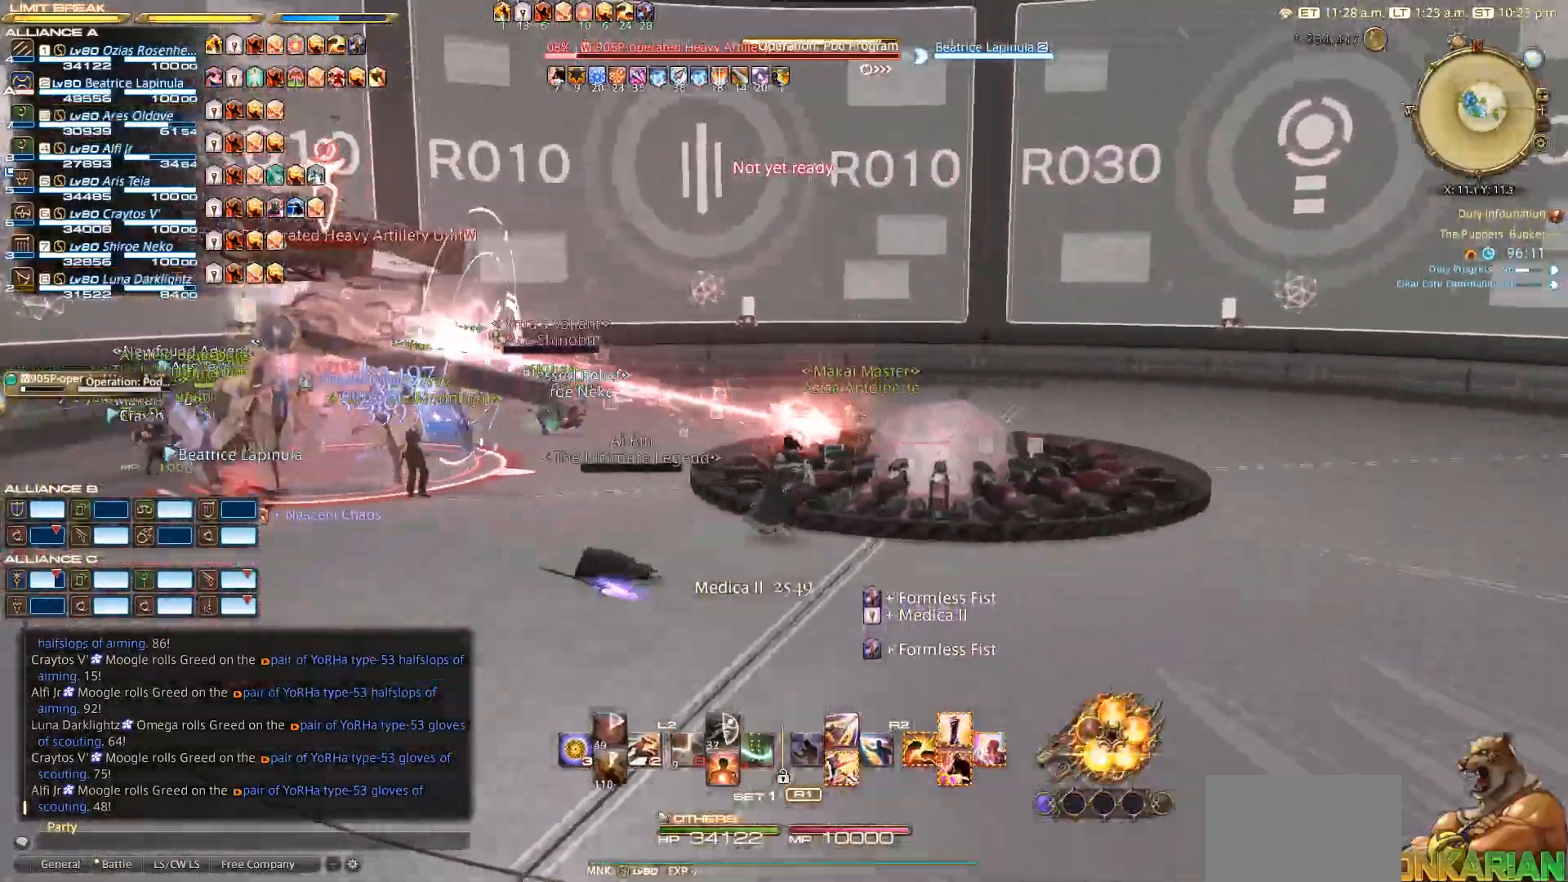
{"dt_ms": 500, "buttons": [], "left_stick": "up", "right_stick": "down-left", "events": [[283, "left_stick", "up"], [300, "right_stick", "center"], [450, "right_stick", "down-left"]]}
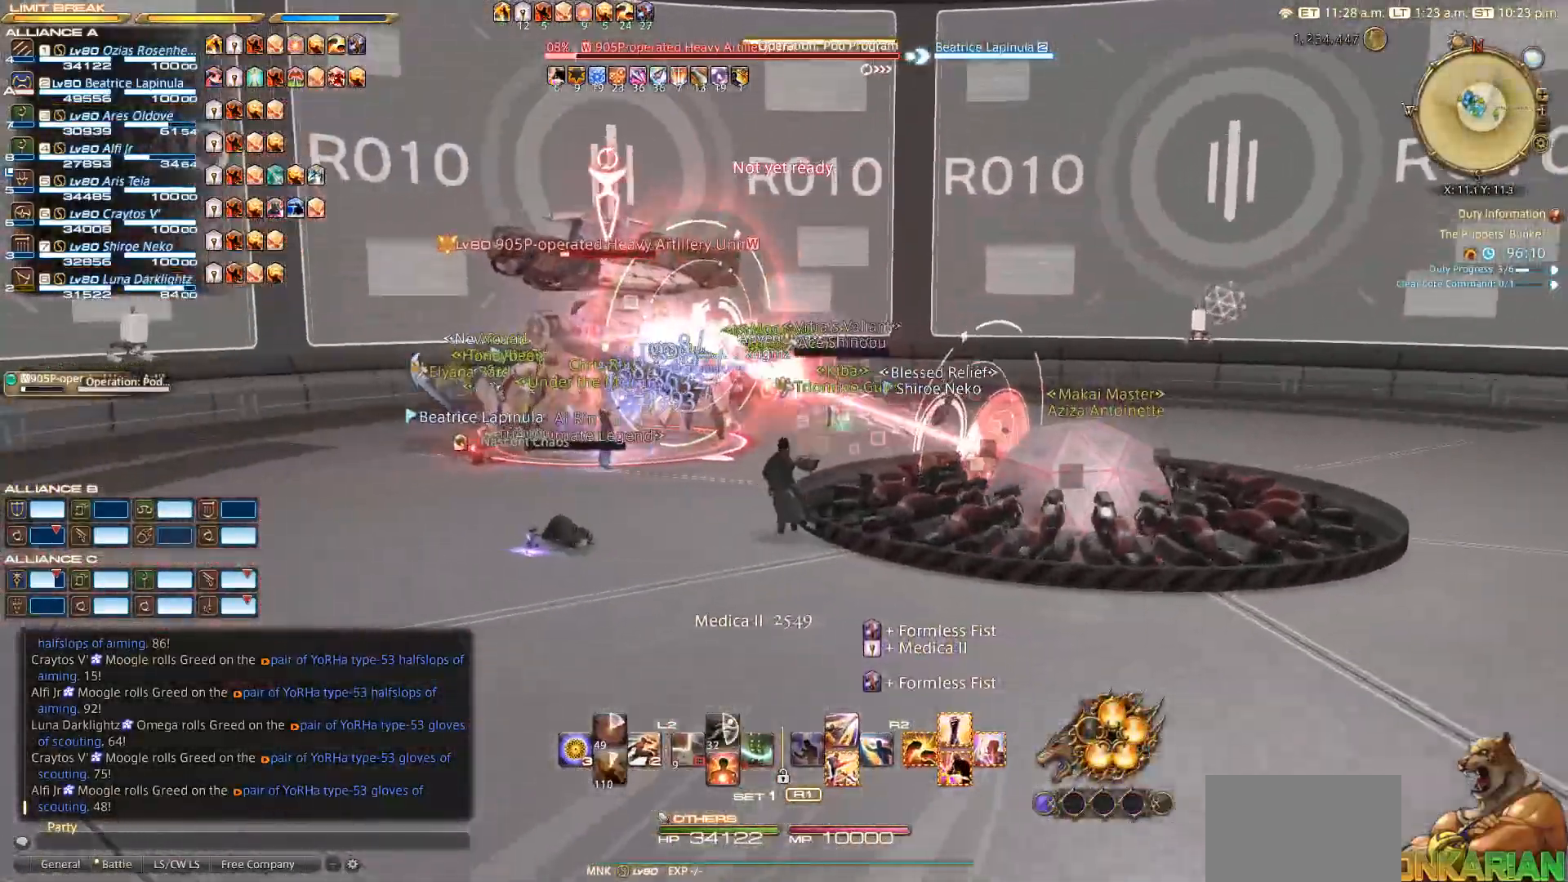
{"dt_ms": 500, "buttons": [], "left_stick": "up", "right_stick": "down", "events": [[117, "right_stick", "center"], [367, "right_stick", "down"]]}
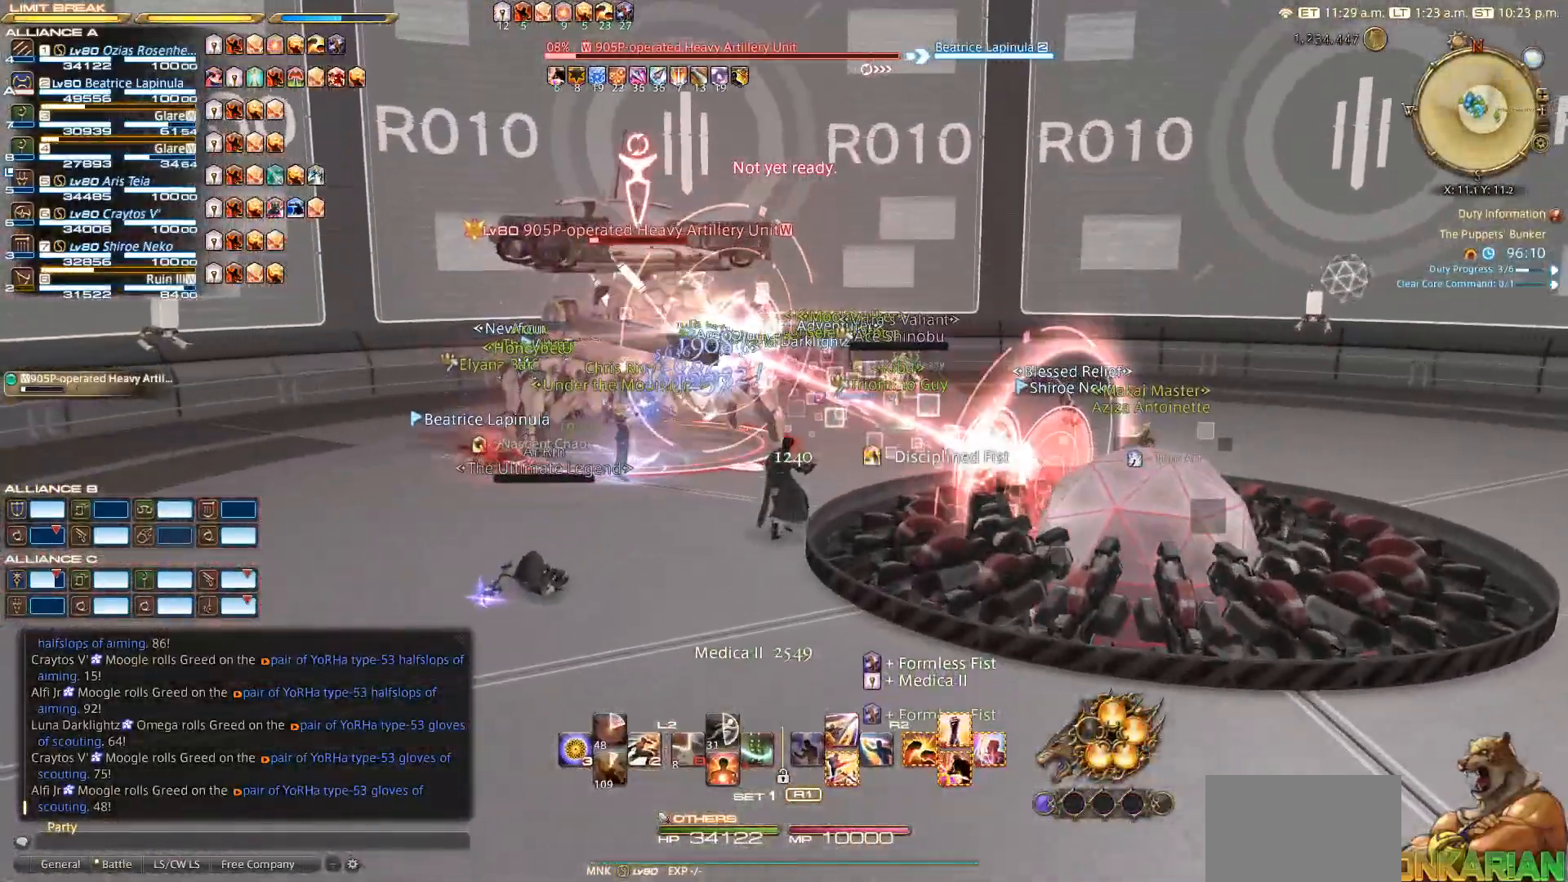
{"dt_ms": 500, "buttons": ["SQUARE", "R2"], "left_stick": "up", "right_stick": "center", "events": [[283, "right_stick", "center"], [433, "R2", "down"], [467, "SQUARE", "down"]]}
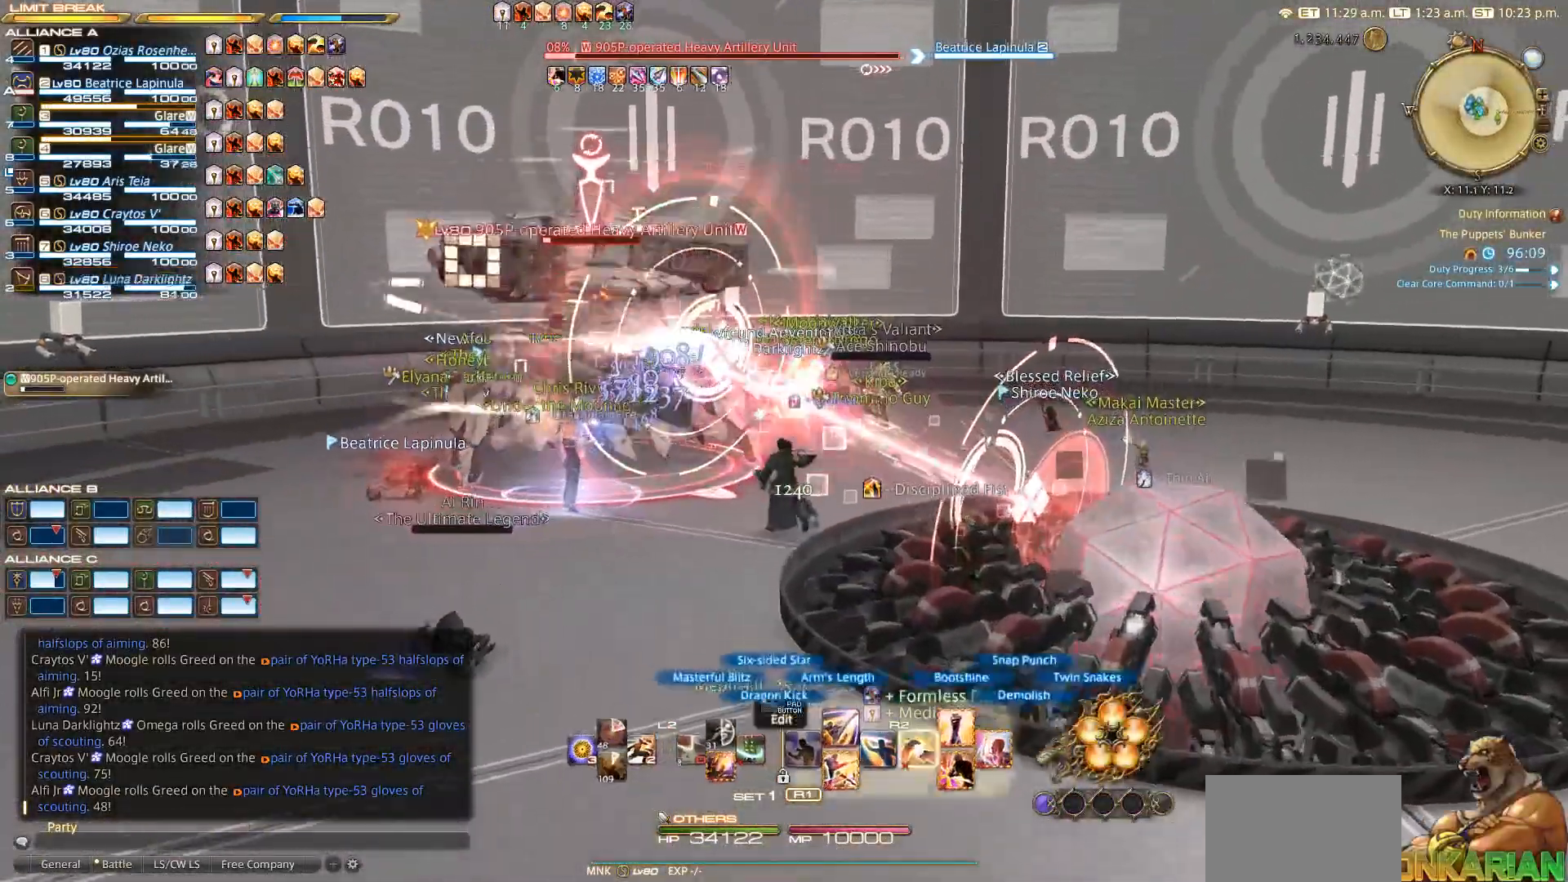
{"dt_ms": 500, "buttons": ["R2"], "left_stick": "up", "right_stick": "center", "events": [[83, "SQUARE", "up"], [183, "SQUARE", "down"], [333, "SQUARE", "up"]]}
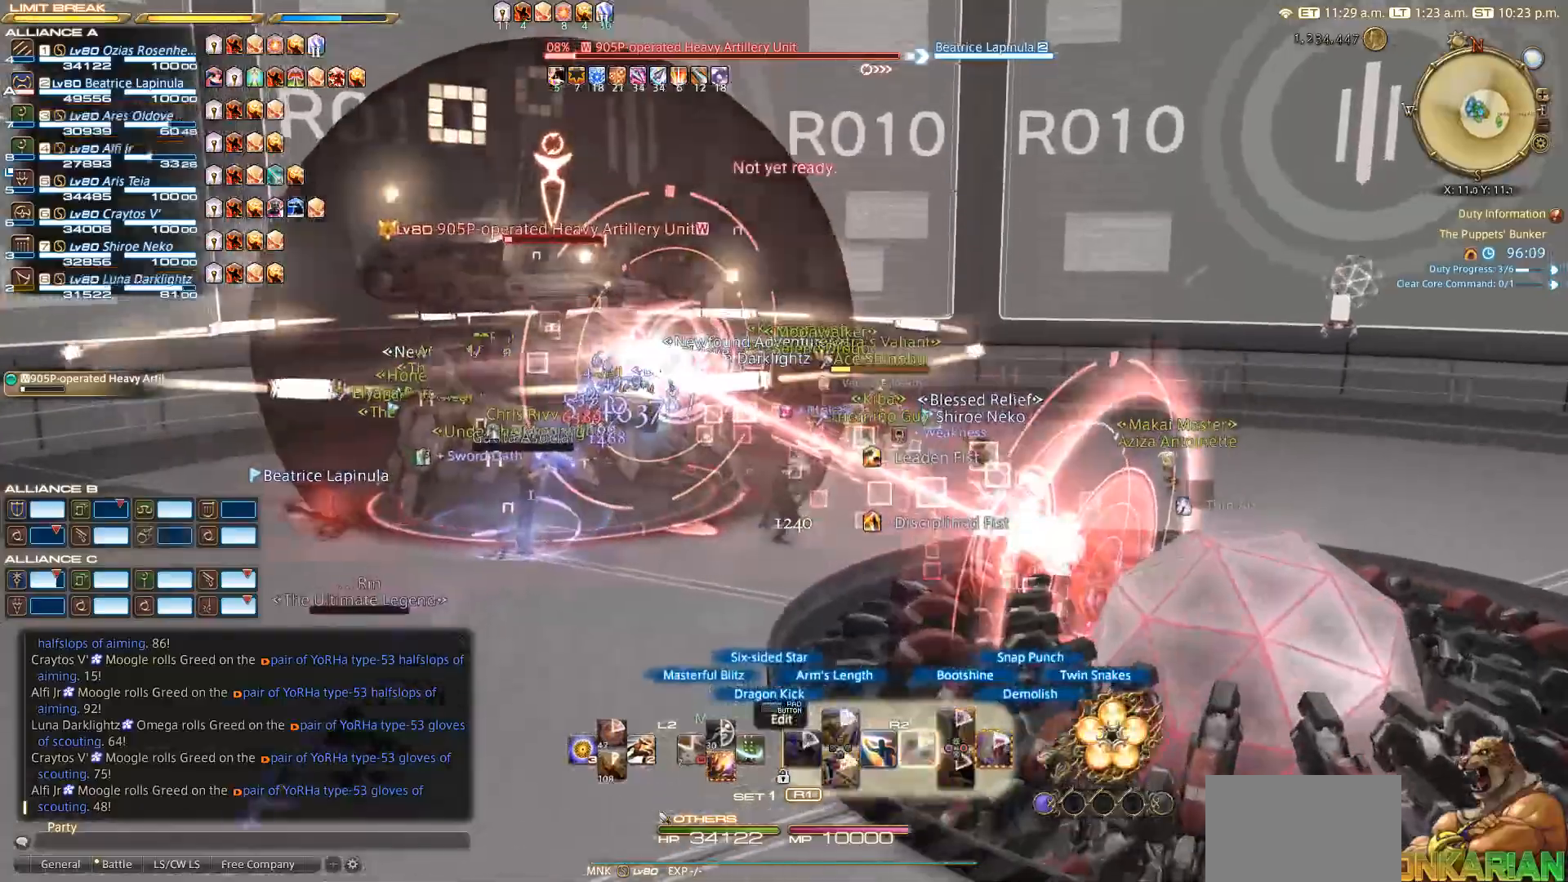
{"dt_ms": 500, "buttons": ["R2"], "left_stick": "up", "right_stick": "down-left", "events": [[67, "right_stick", "down-left"]]}
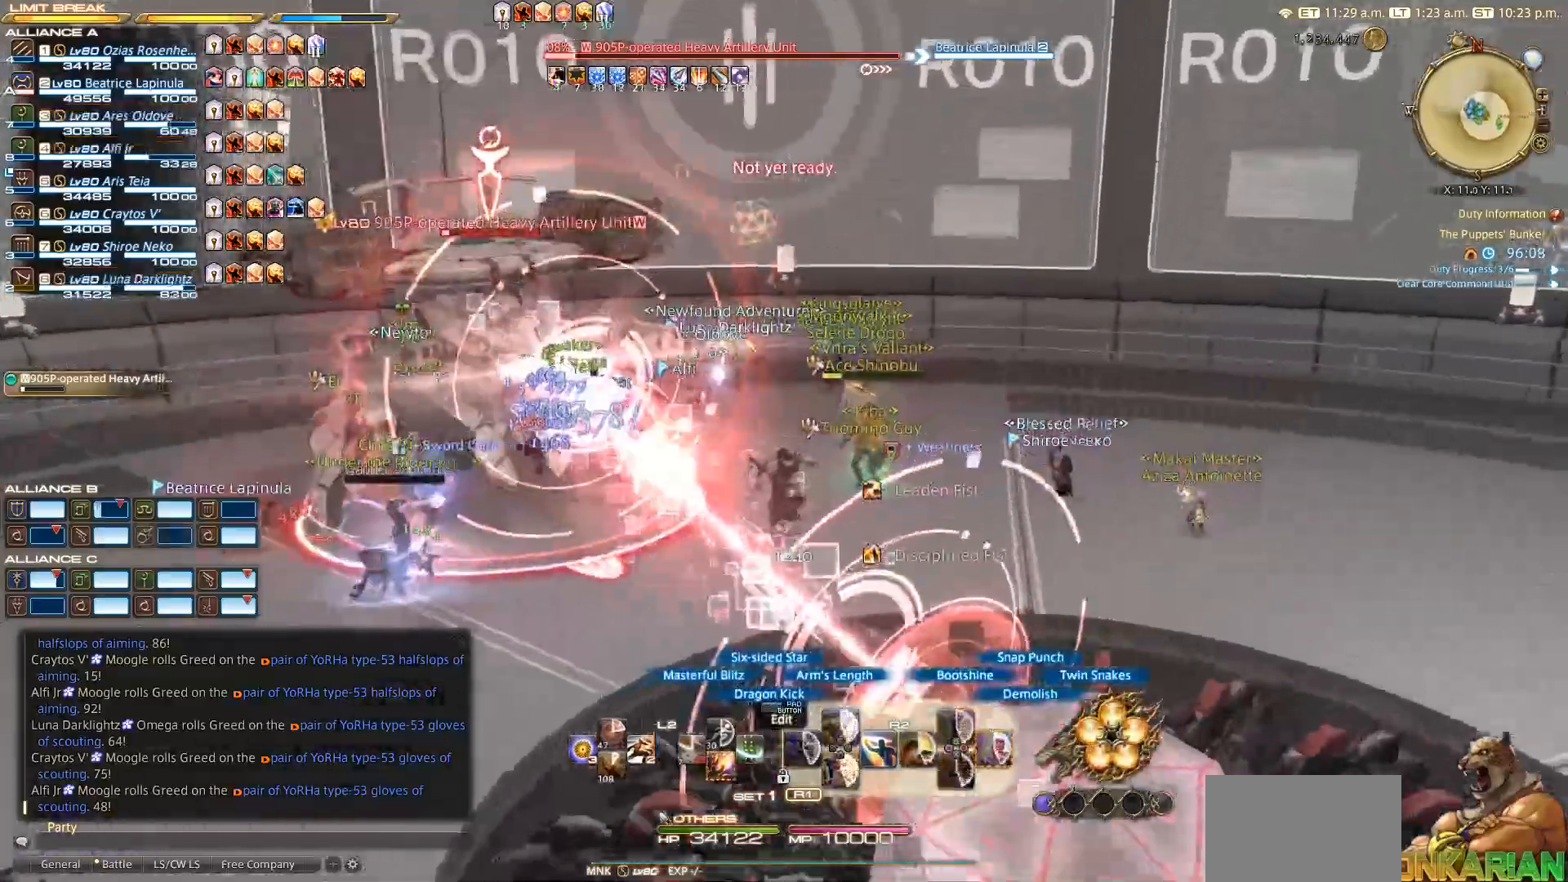
{"dt_ms": 500, "buttons": ["R2"], "left_stick": "up", "right_stick": "up-right", "events": [[217, "right_stick", "center"], [283, "right_stick", "up-right"]]}
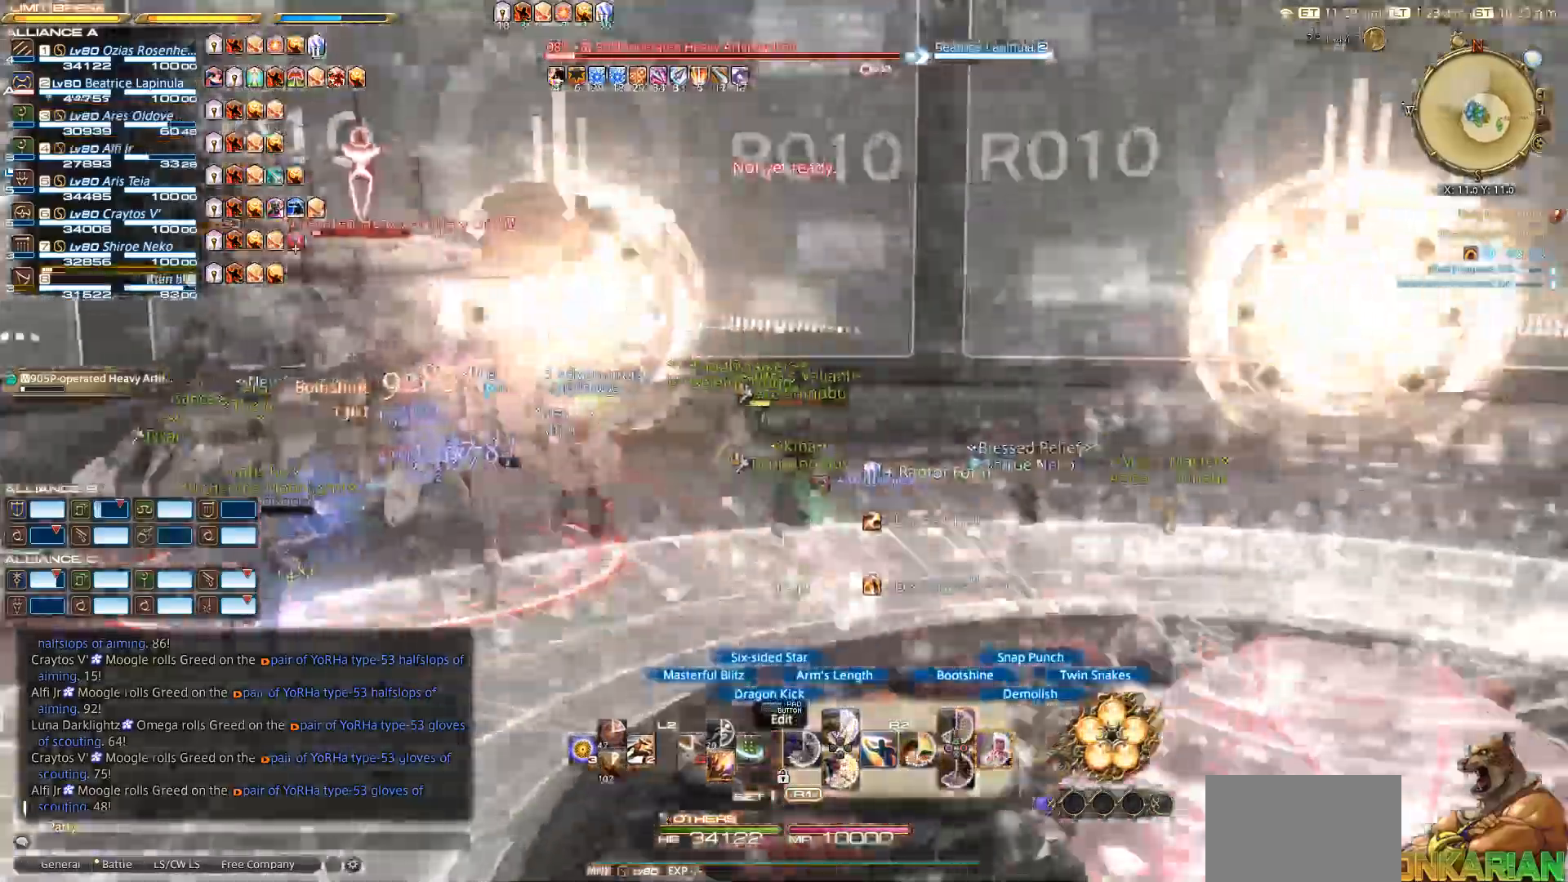
{"dt_ms": 500, "buttons": ["R2"], "left_stick": "up", "right_stick": "down", "events": [[50, "right_stick", "right"], [167, "right_stick", "down-right"], [467, "right_stick", "down"]]}
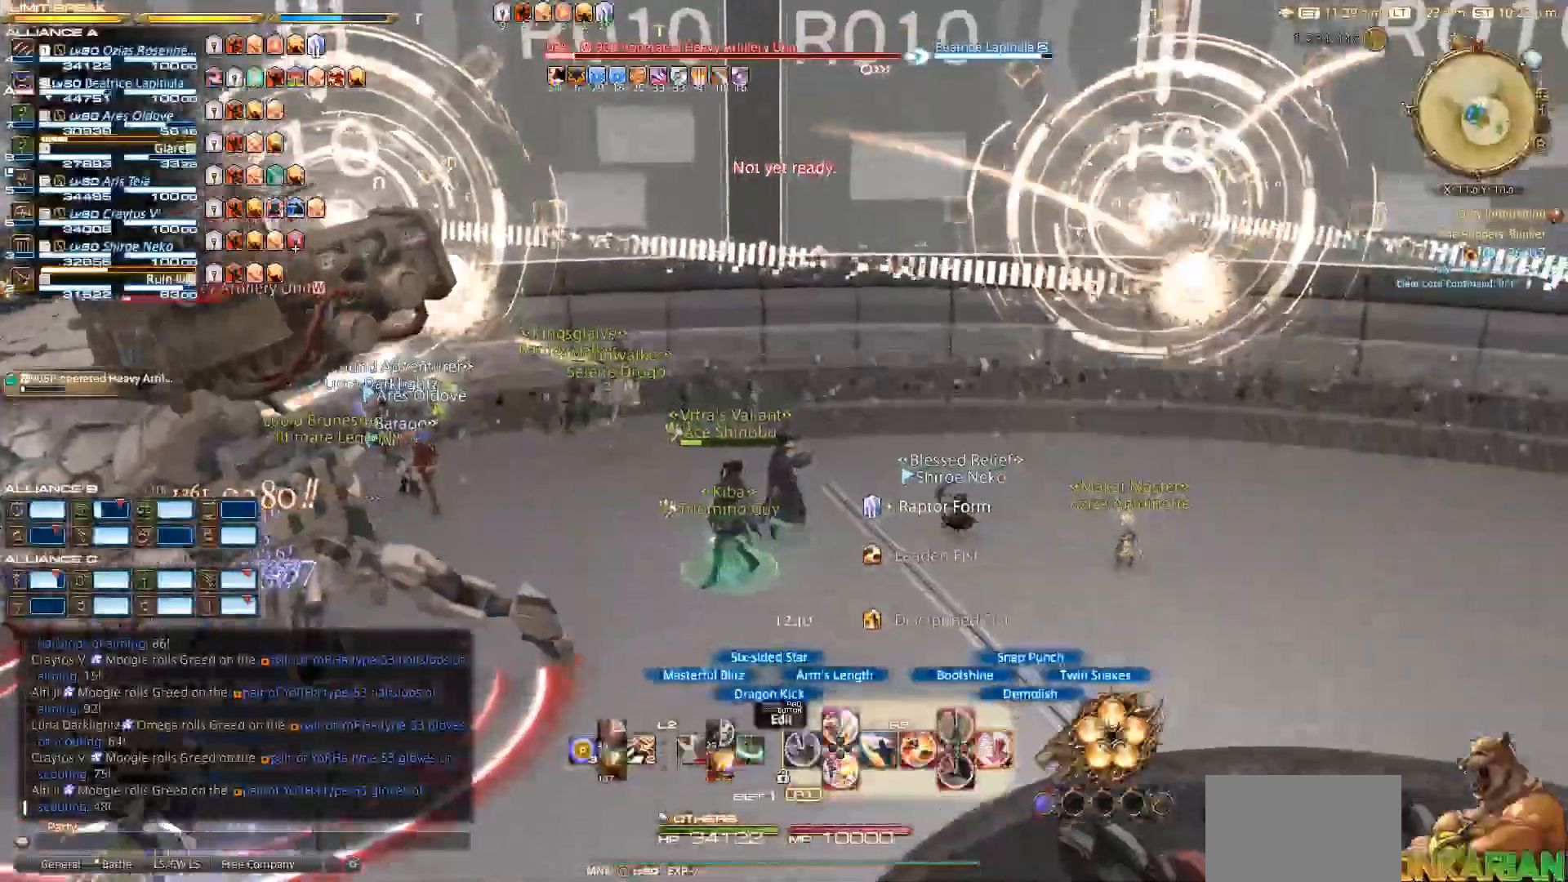
{"dt_ms": 500, "buttons": ["R2"], "left_stick": "up-right", "right_stick": "down-right", "events": [[383, "right_stick", "down-right"], [417, "left_stick", "up-right"]]}
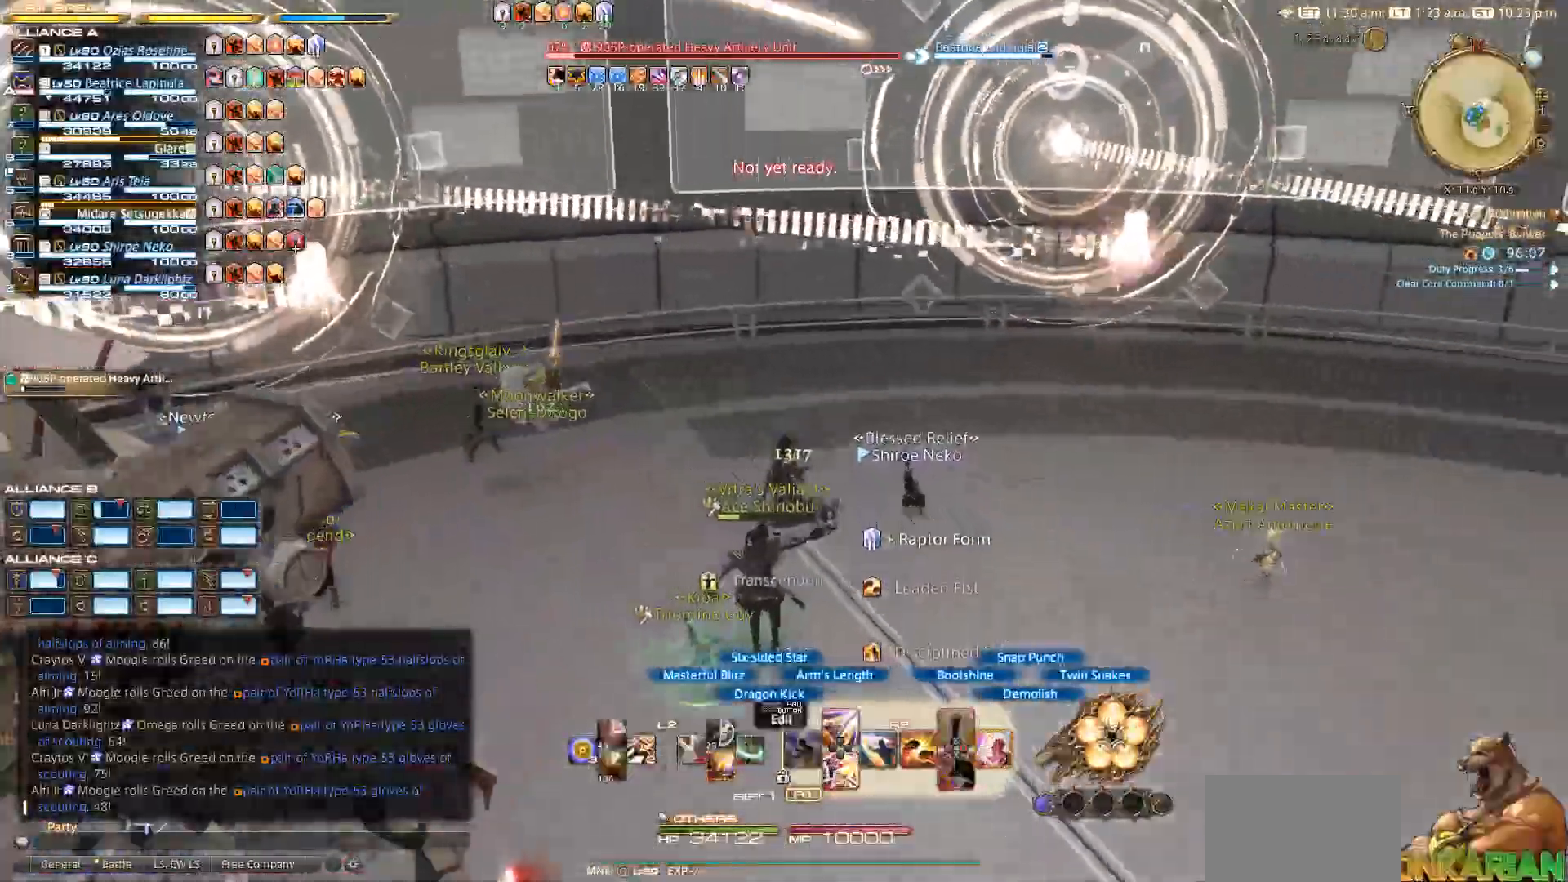
{"dt_ms": 500, "buttons": ["R2"], "left_stick": "up-right", "right_stick": "down-right", "events": []}
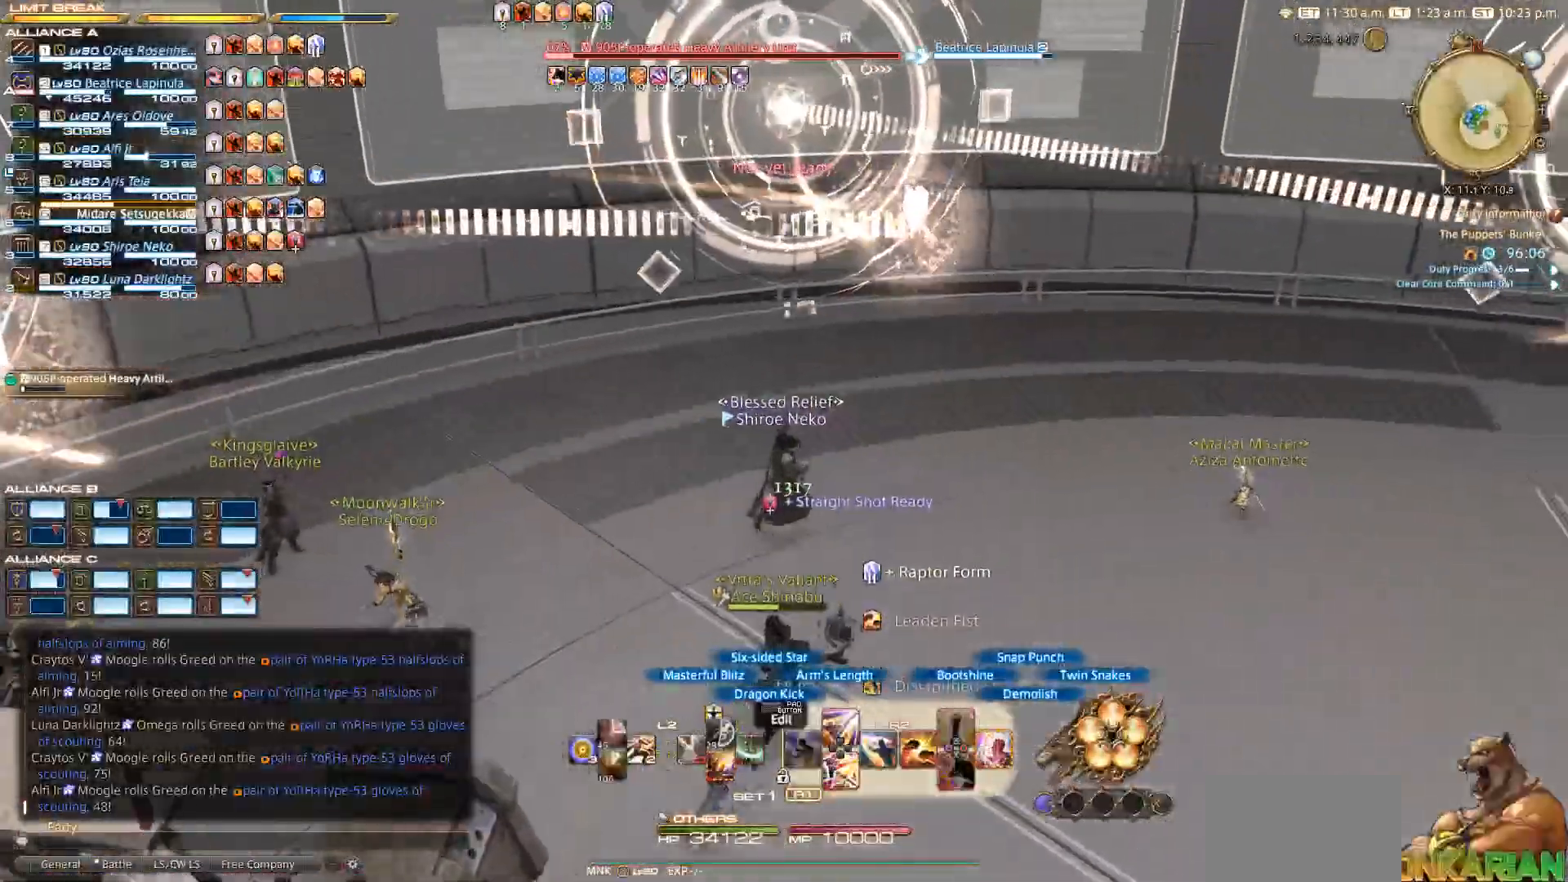
{"dt_ms": 500, "buttons": ["R2"], "left_stick": "up-right", "right_stick": "down-left", "events": [[17, "right_stick", "down-left"]]}
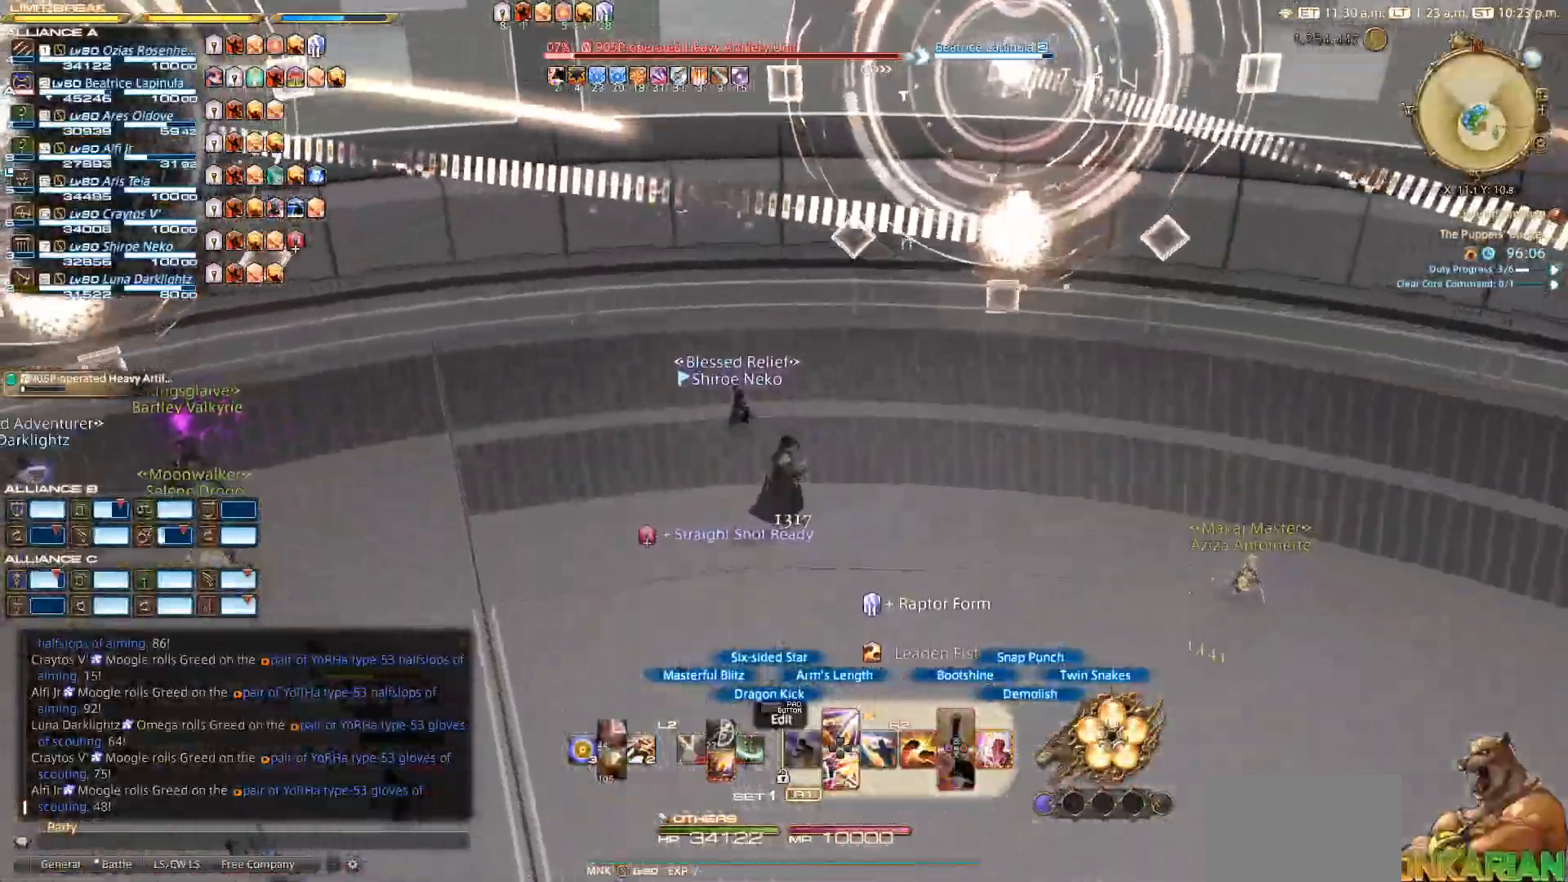
{"dt_ms": 500, "buttons": ["R2"], "left_stick": "right", "right_stick": "left", "events": [[83, "left_stick", "right"], [100, "right_stick", "left"]]}
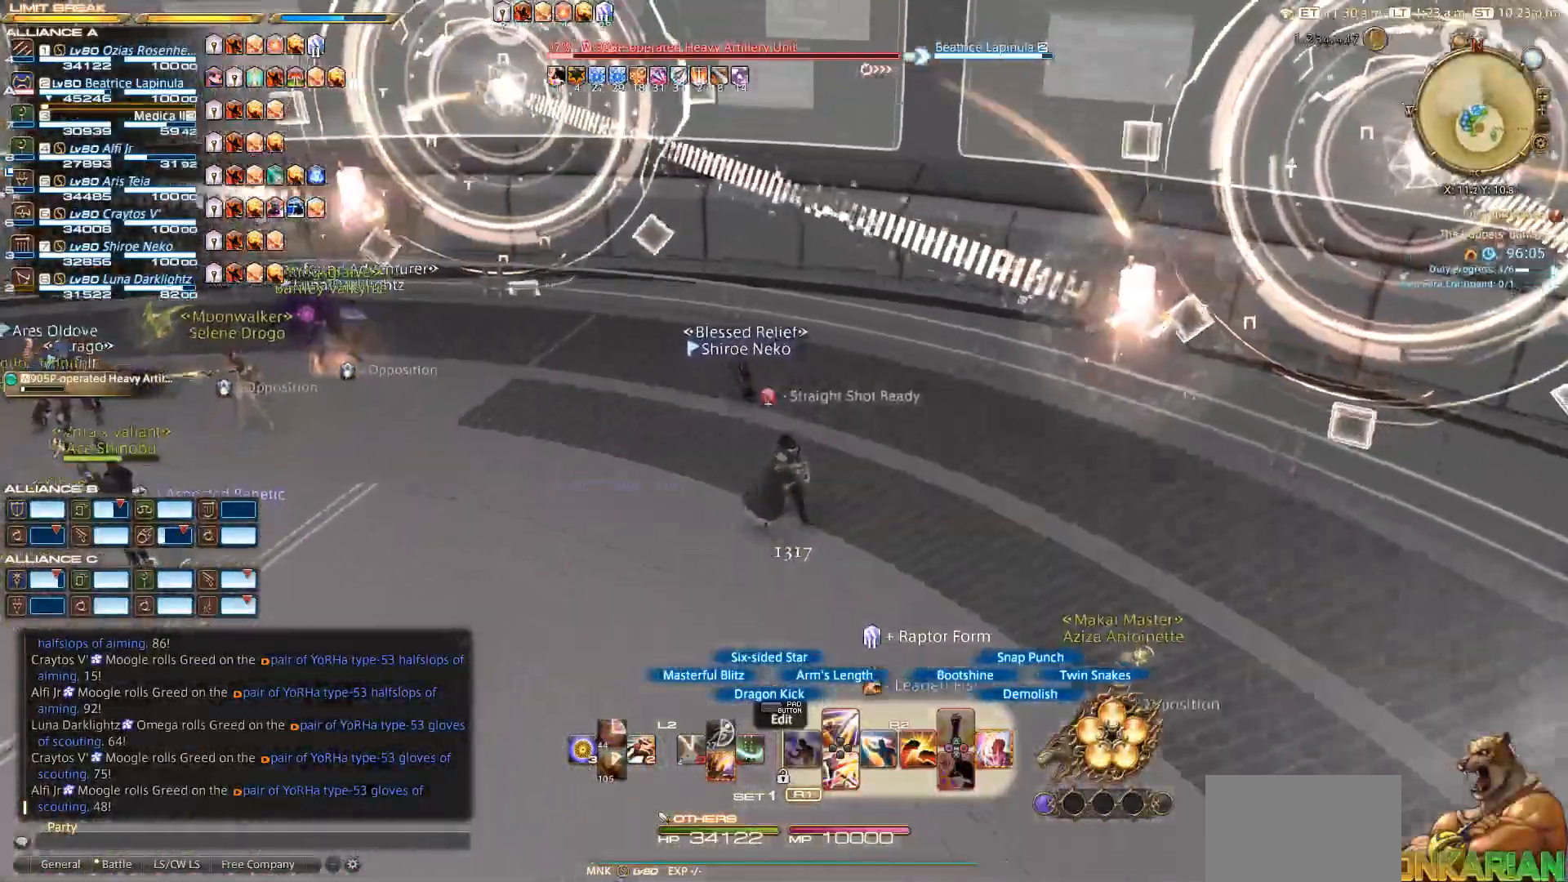
{"dt_ms": 500, "buttons": ["R2"], "left_stick": "down-right", "right_stick": "left", "events": [[50, "left_stick", "down-right"]]}
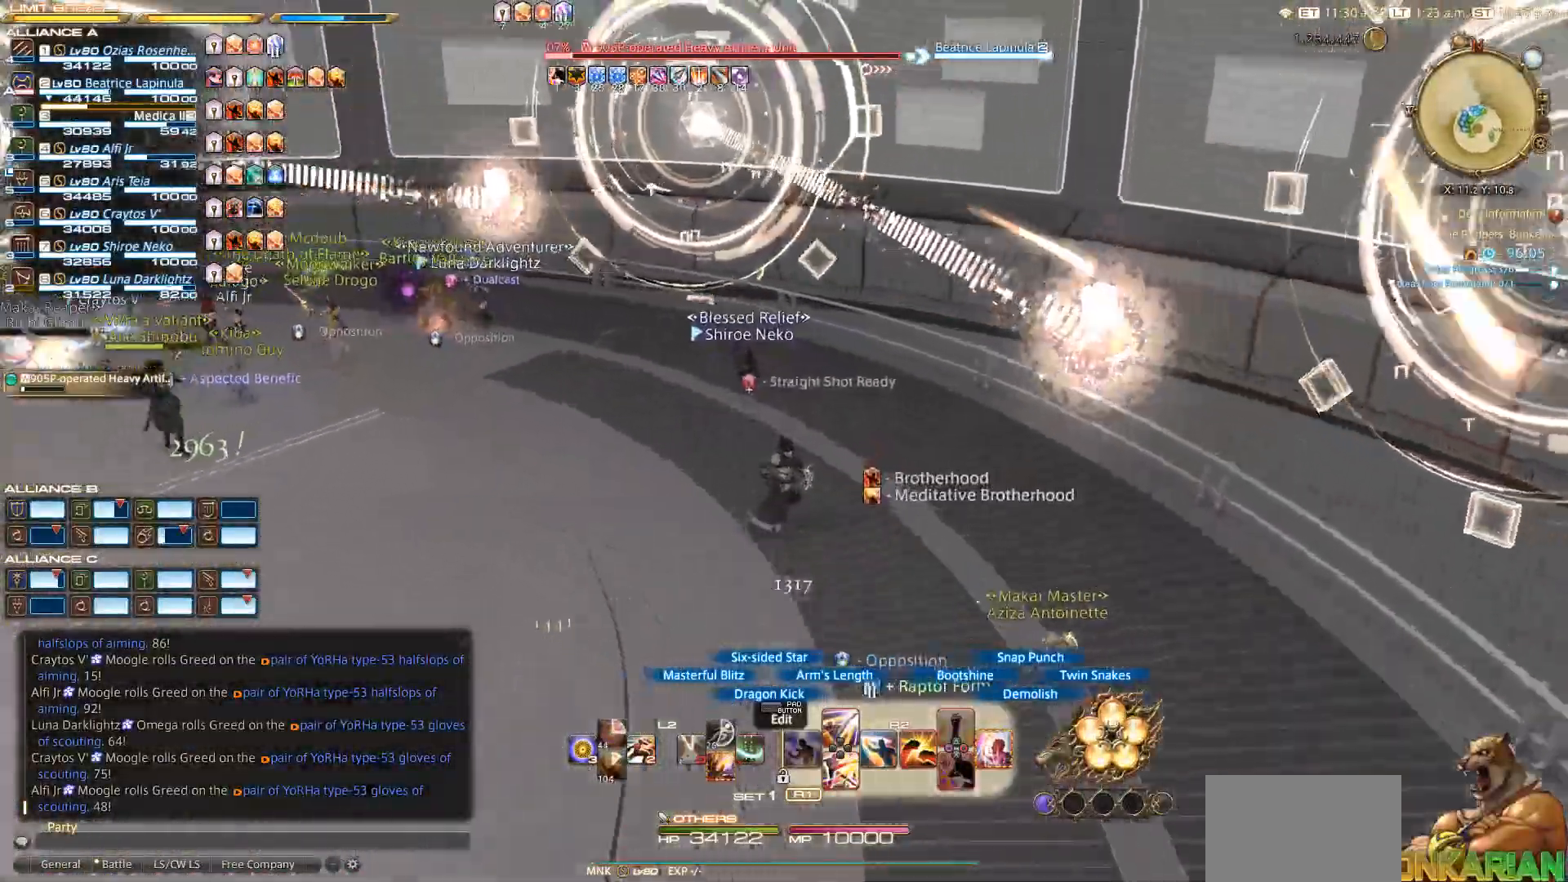
{"dt_ms": 500, "buttons": ["R2"], "left_stick": "down-right", "right_stick": "left", "events": []}